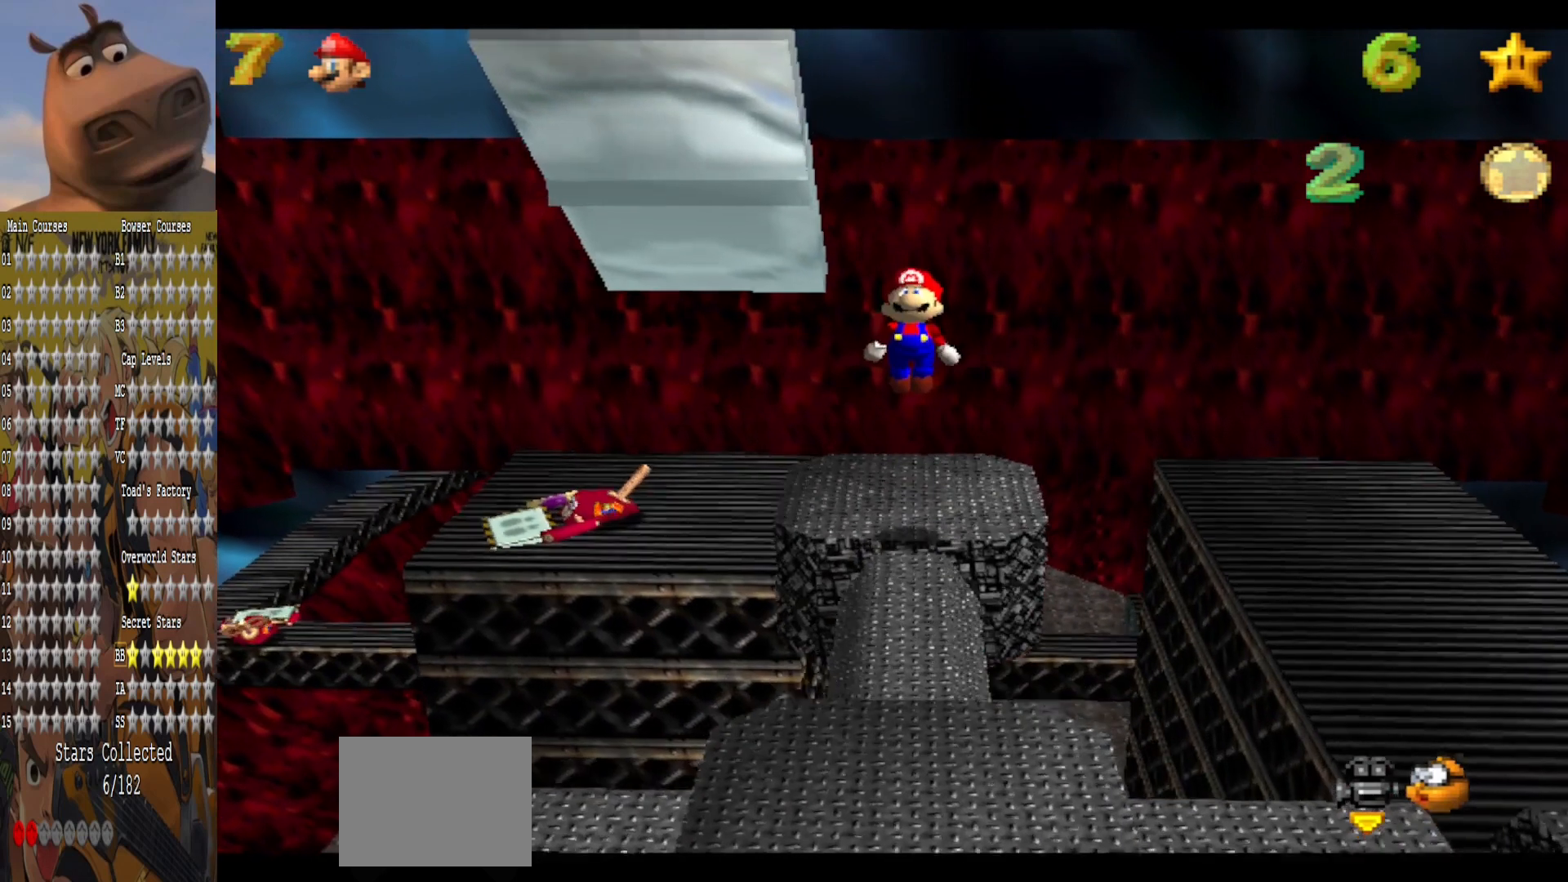
Gameplay with a controller (Xbox layout); each line is a JSON object with the inputs held at the frame after it. "events" lists button and stick changes between this image and that frame as [ms after this image, input, new state], when the widget could be followed in between.
{"buttons": [], "left_stick": "center", "right_stick": "center", "events": [[160, "left_stick", "up-right"], [360, "left_stick", "center"]]}
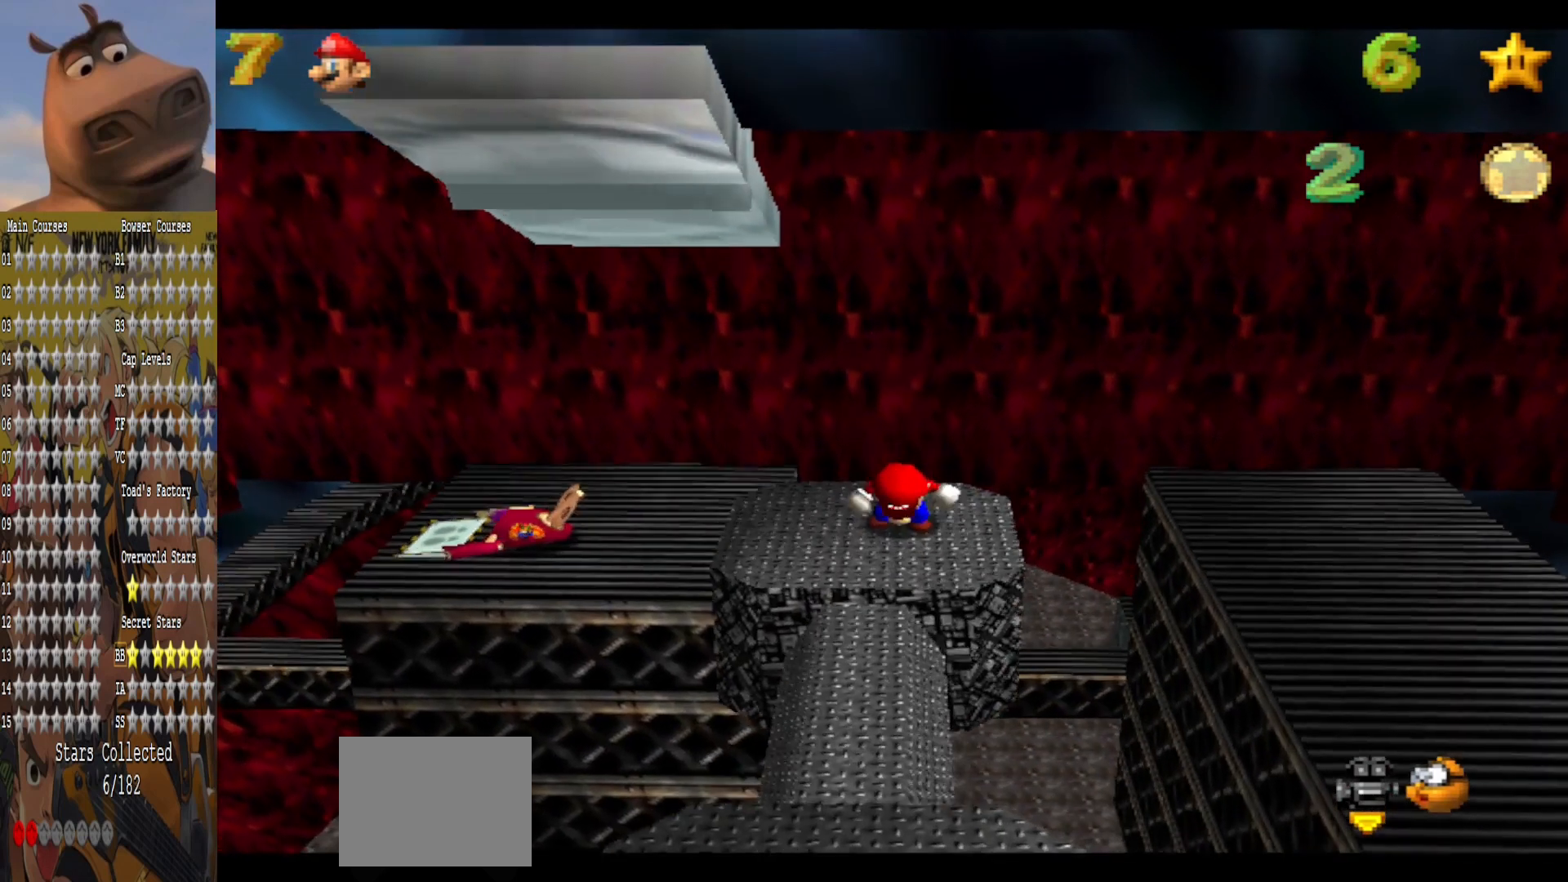
{"buttons": [], "left_stick": "down", "right_stick": "center", "events": [[200, "left_stick", "left"], [400, "left_stick", "down"]]}
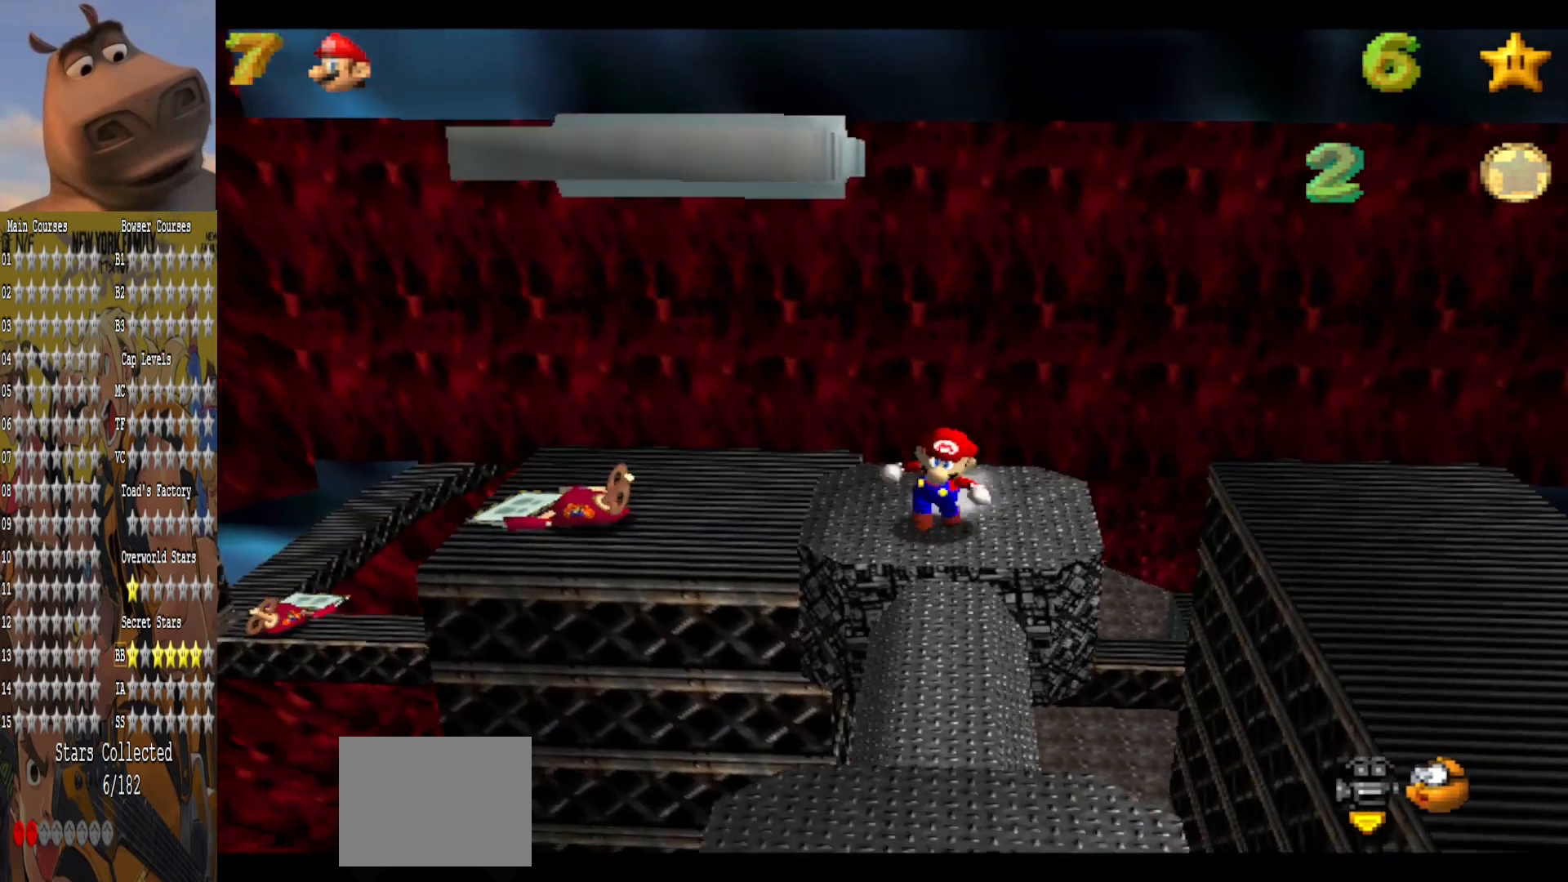
{"buttons": ["A"], "left_stick": "down", "right_stick": "center", "events": [[40, "left_stick", "up-right"], [160, "left_stick", "up-left"], [240, "A", "down"], [360, "left_stick", "down"]]}
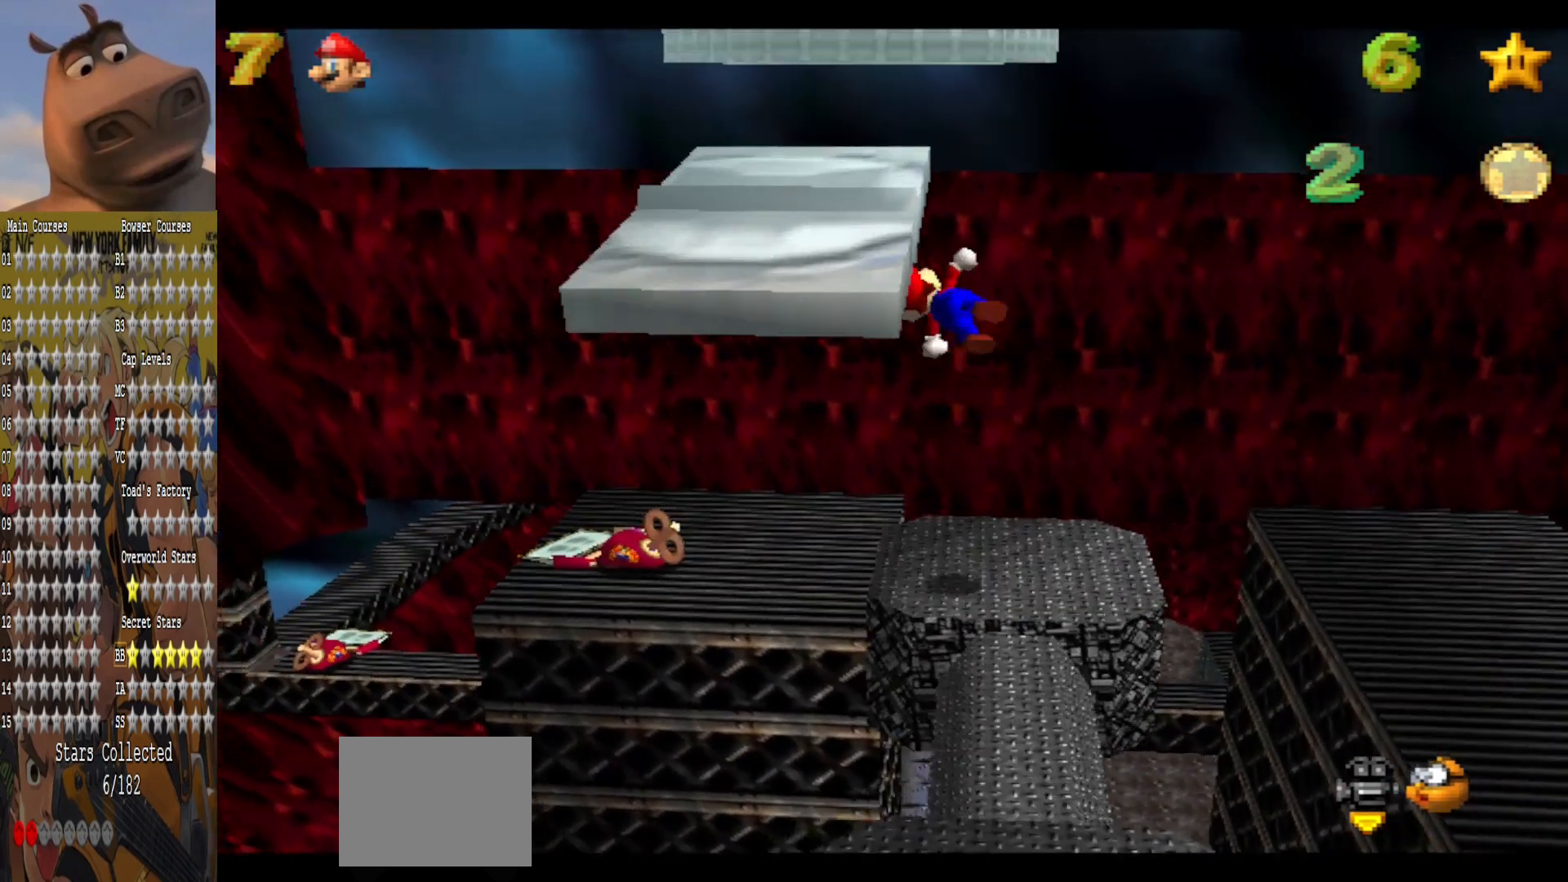
{"buttons": [], "left_stick": "up-left", "right_stick": "center", "events": [[80, "left_stick", "left"], [240, "A", "up"], [360, "left_stick", "up-left"]]}
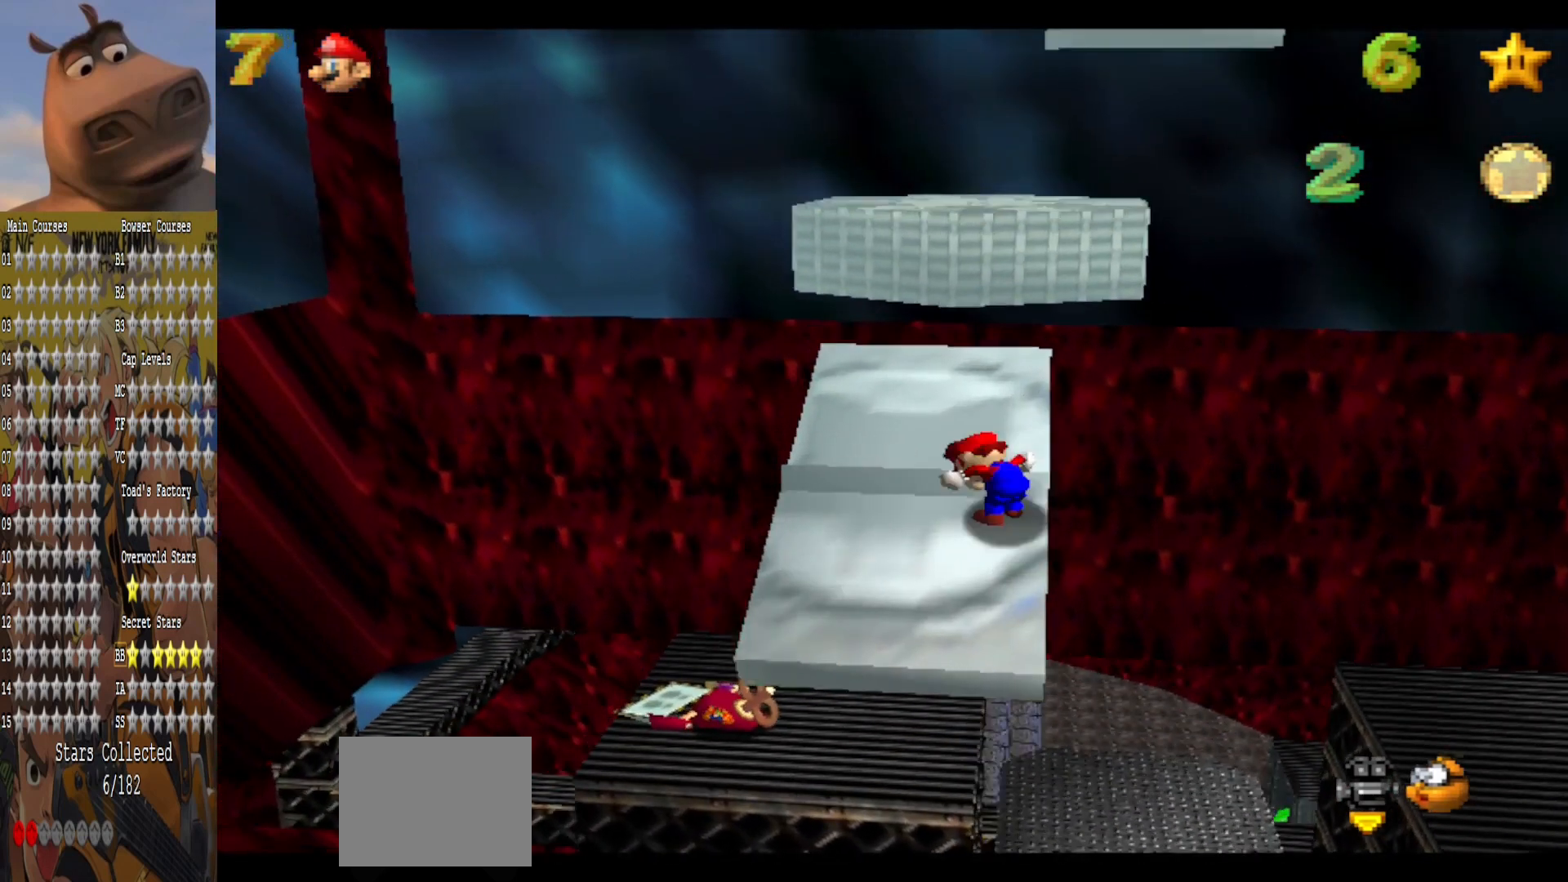
{"buttons": [], "left_stick": "up", "right_stick": "center", "events": [[120, "left_stick", "up"]]}
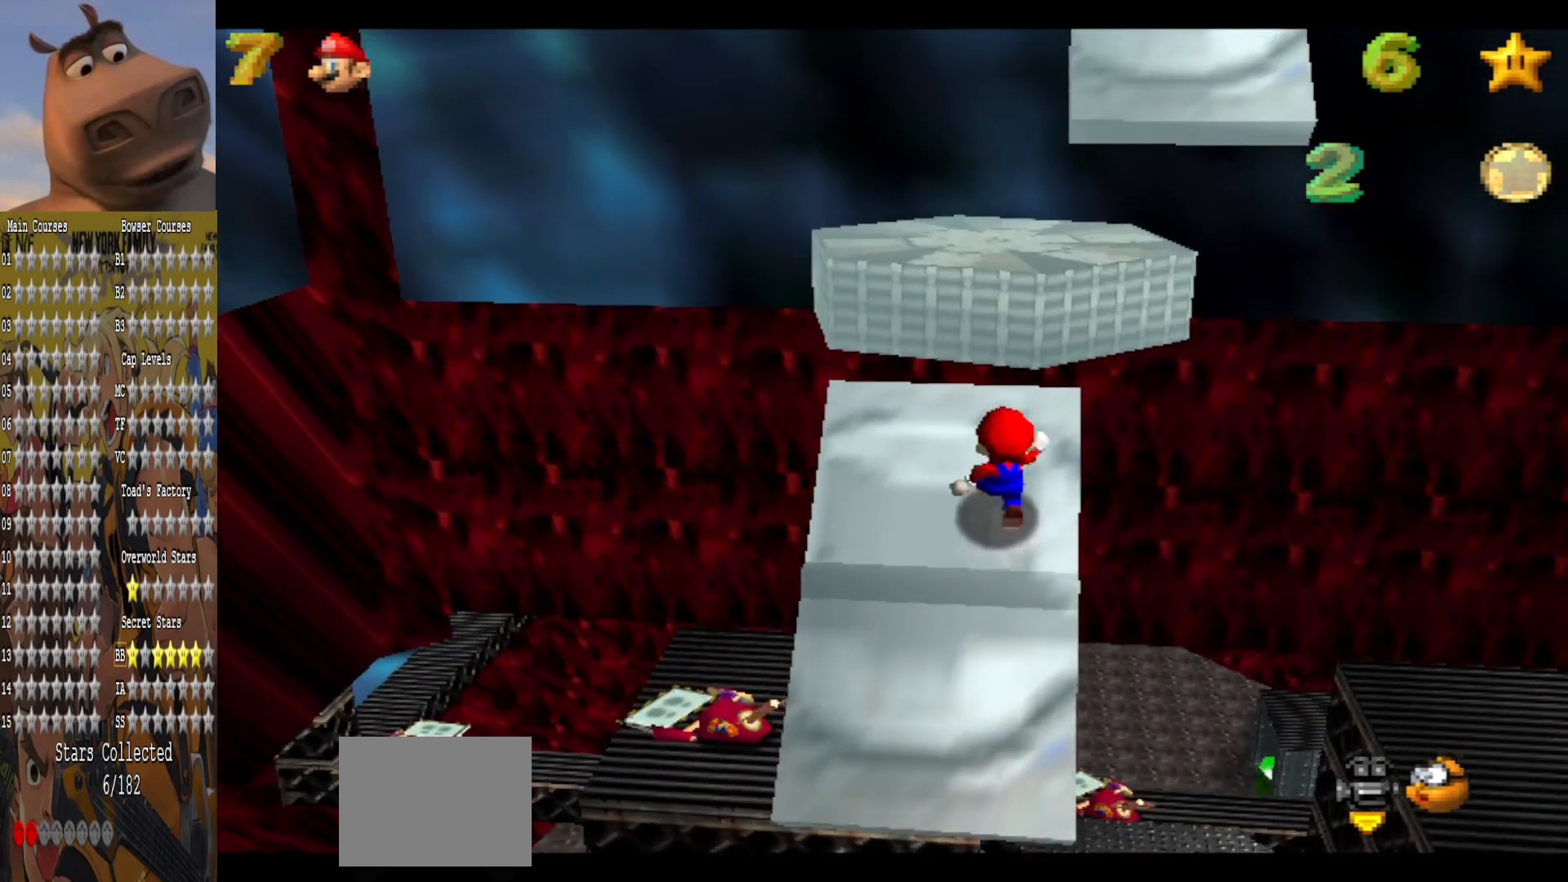
{"buttons": ["B"], "left_stick": "up", "right_stick": "center", "events": [[360, "A", "down"], [480, "B", "down"], [520, "A", "up"]]}
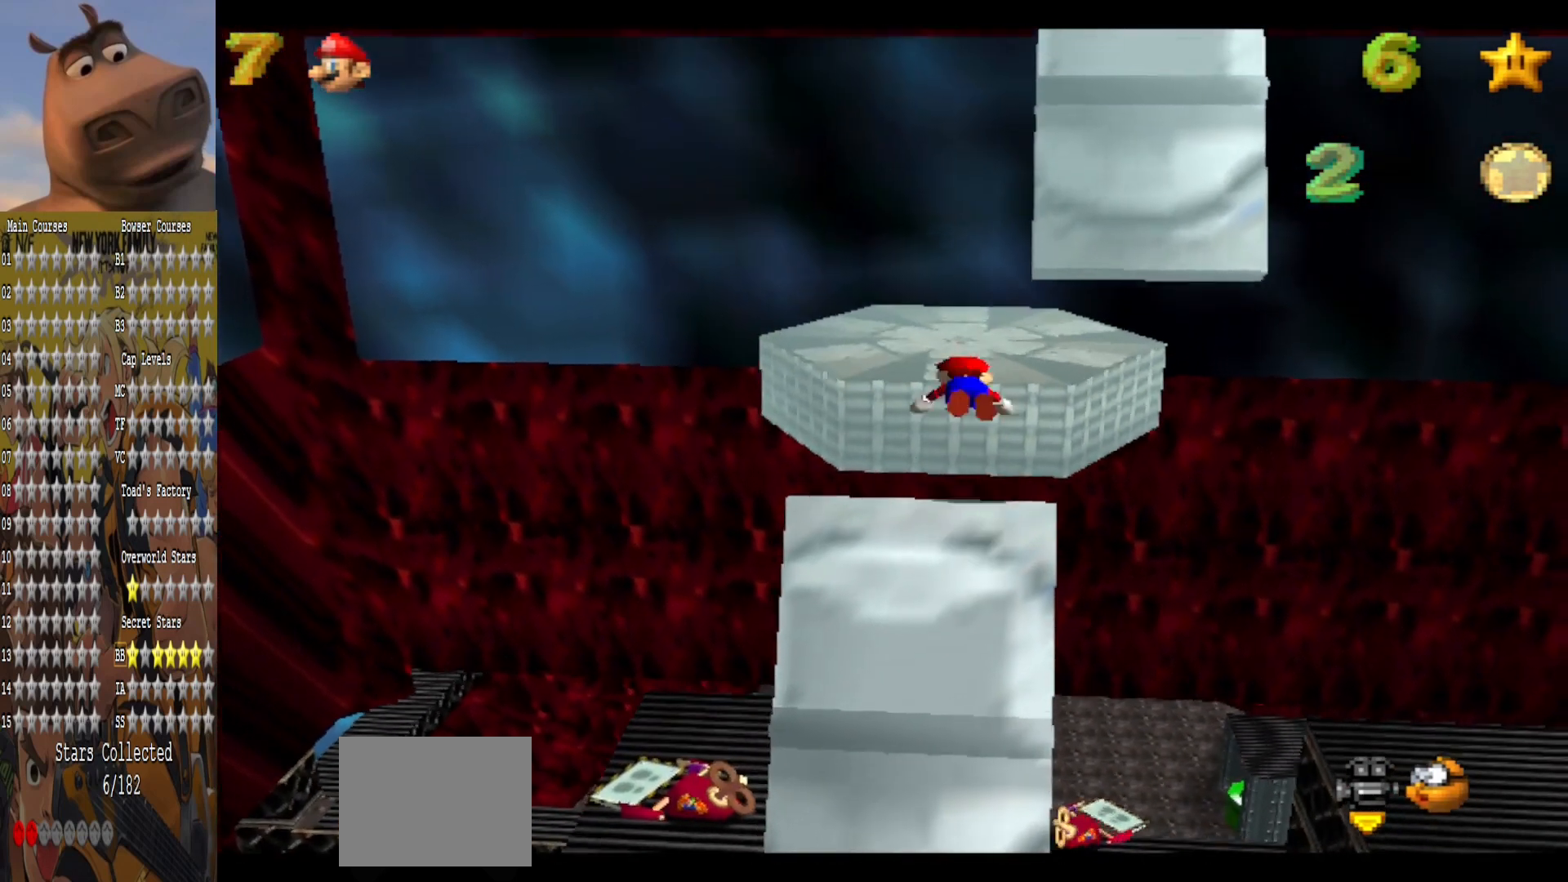
{"buttons": [], "left_stick": "down", "right_stick": "center", "events": [[80, "B", "up"], [480, "left_stick", "down"]]}
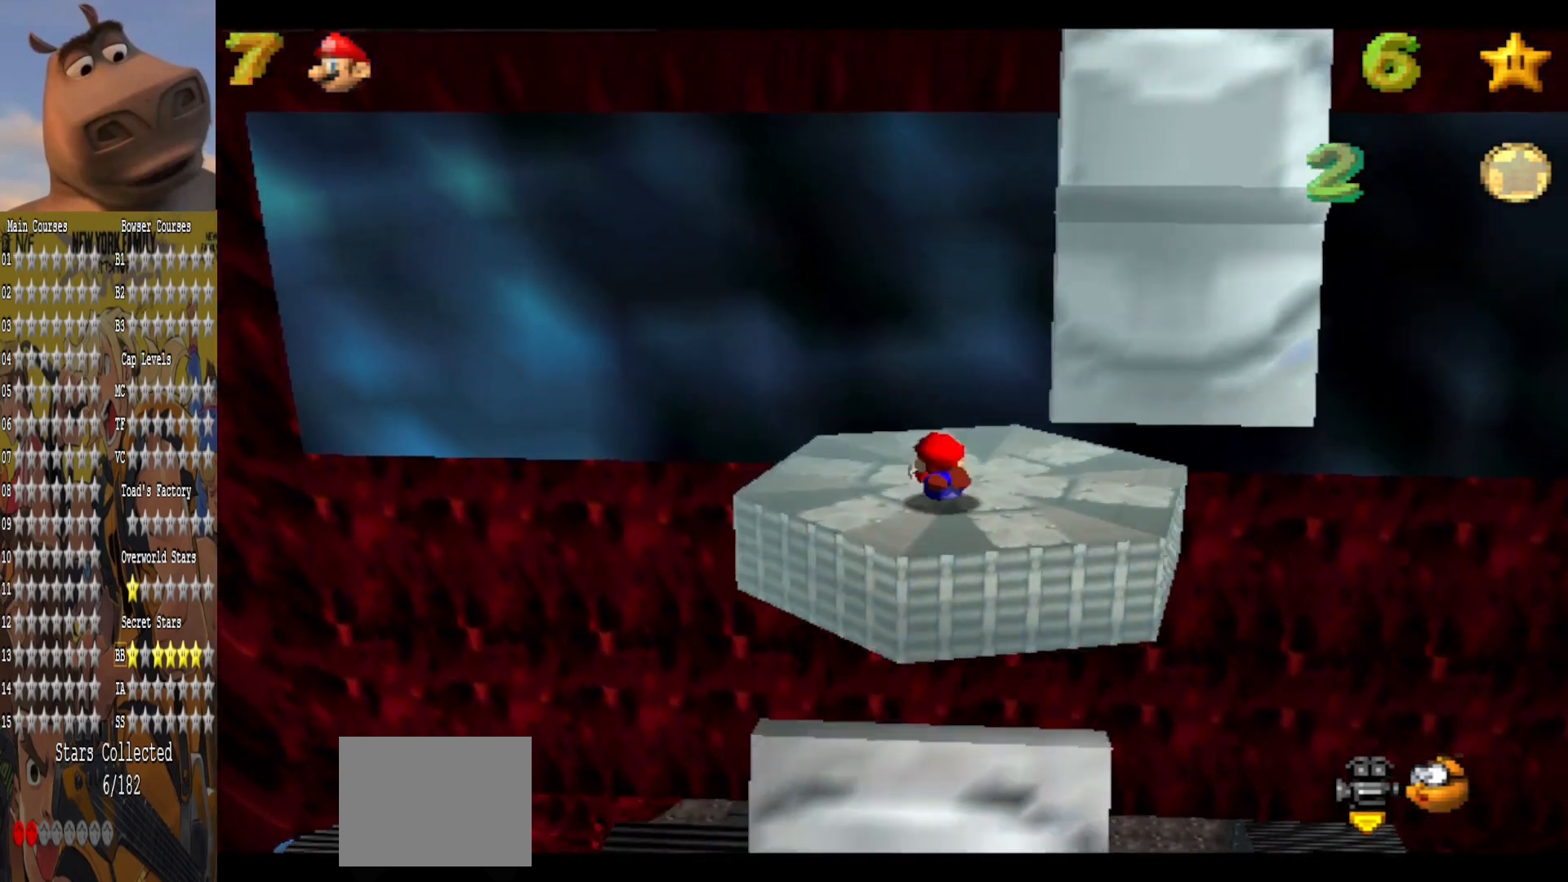
{"buttons": [], "left_stick": "down", "right_stick": "center", "events": [[40, "A", "down"], [200, "A", "up"]]}
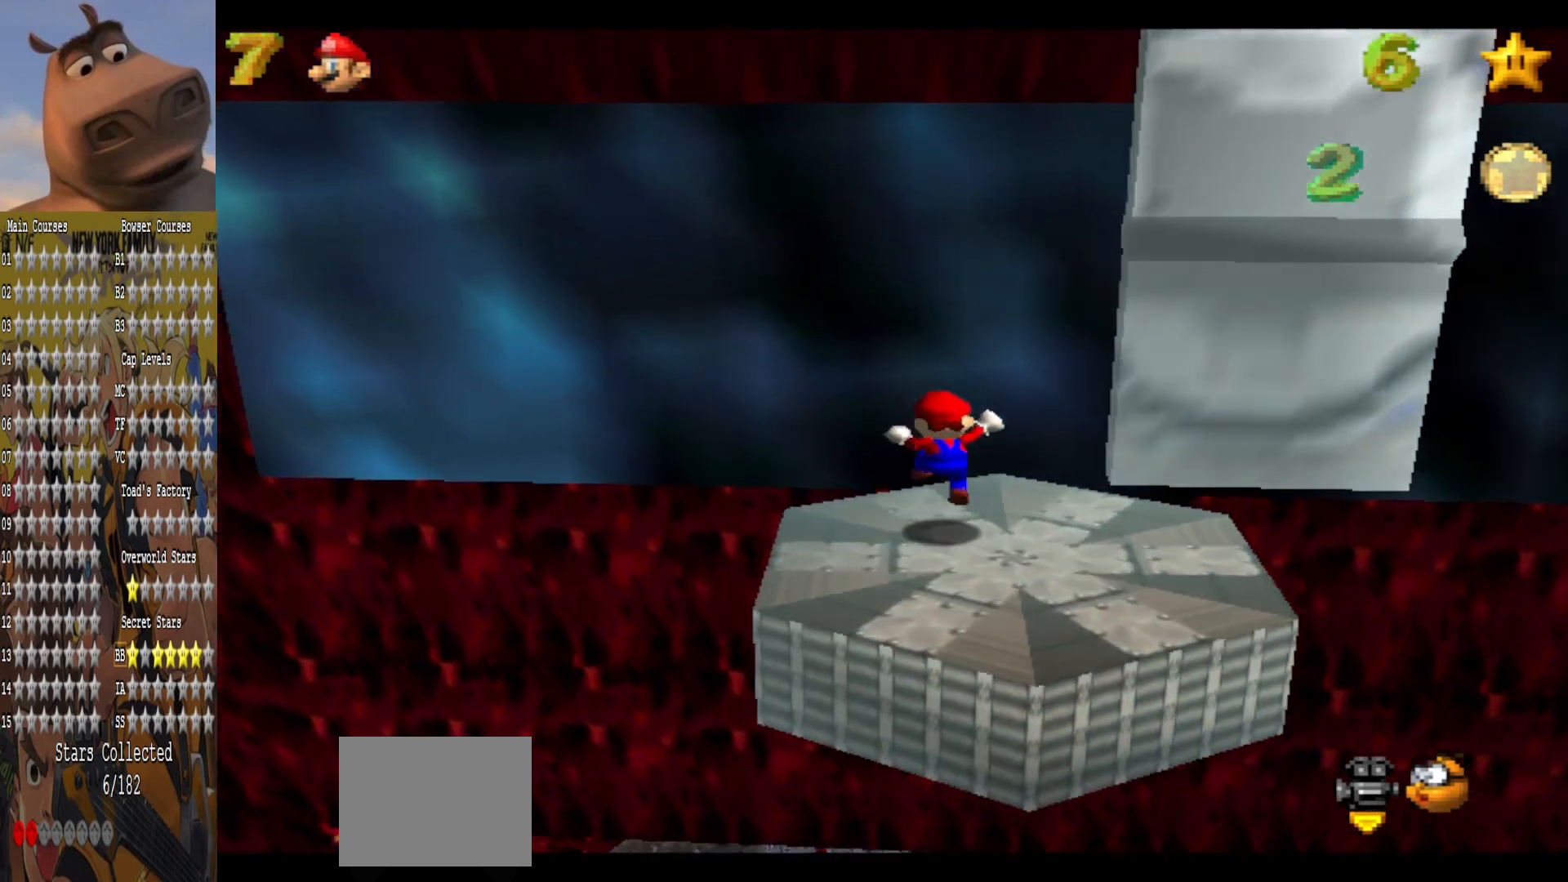
{"buttons": [], "left_stick": "up-right", "right_stick": "center", "events": [[40, "left_stick", "center"], [40, "right_stick", "left"], [440, "right_stick", "center"], [480, "left_stick", "up-right"]]}
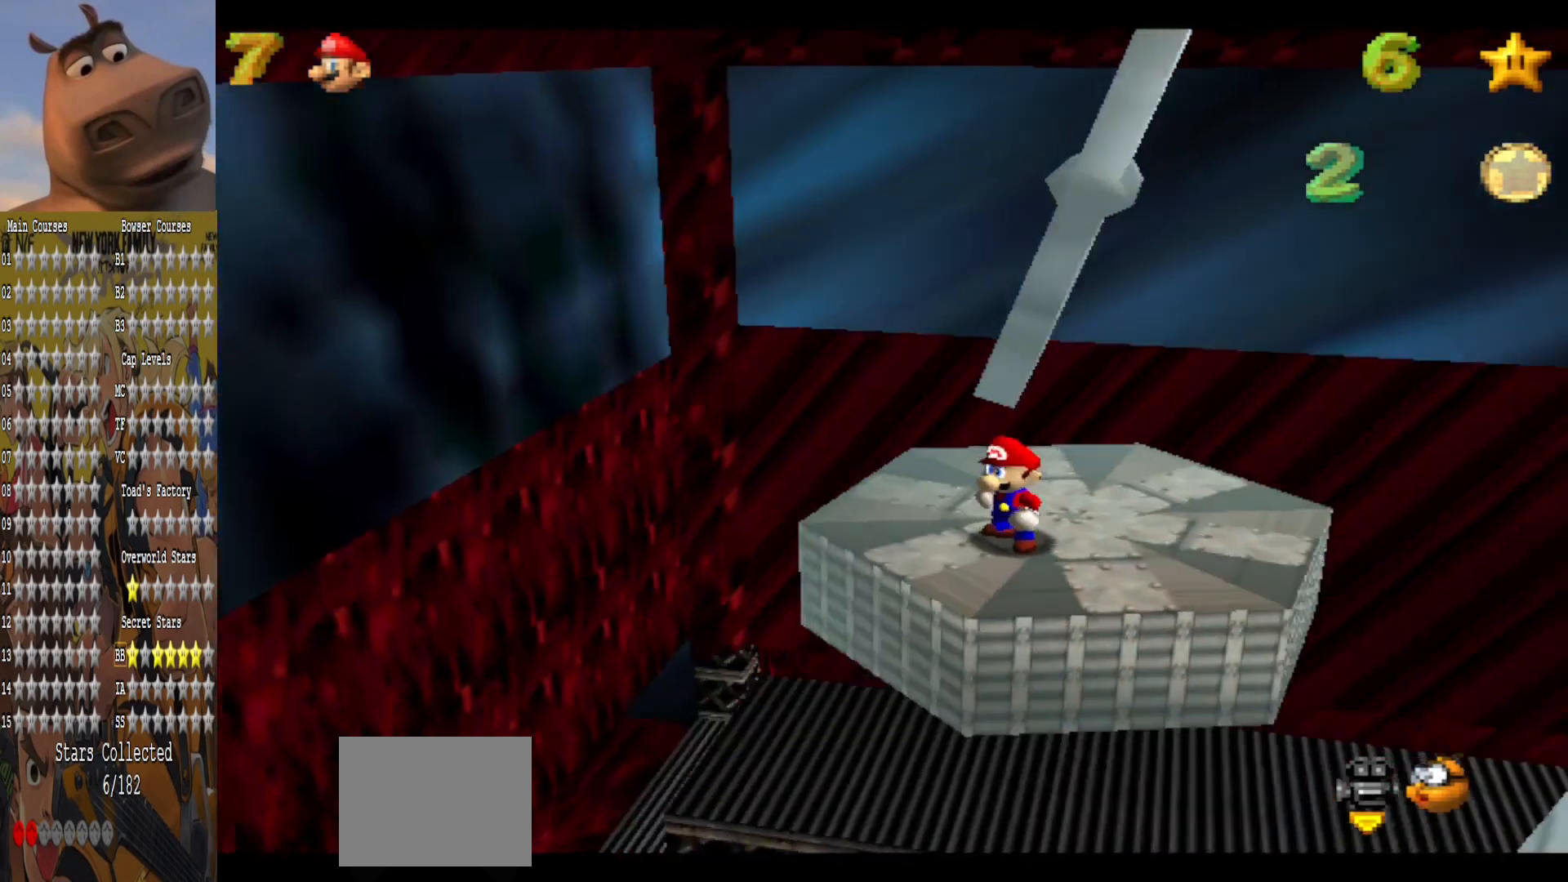
{"buttons": ["A"], "left_stick": "up-left", "right_stick": "center", "events": [[280, "left_stick", "down-right"], [360, "left_stick", "down-left"], [440, "left_stick", "up-left"], [520, "A", "down"]]}
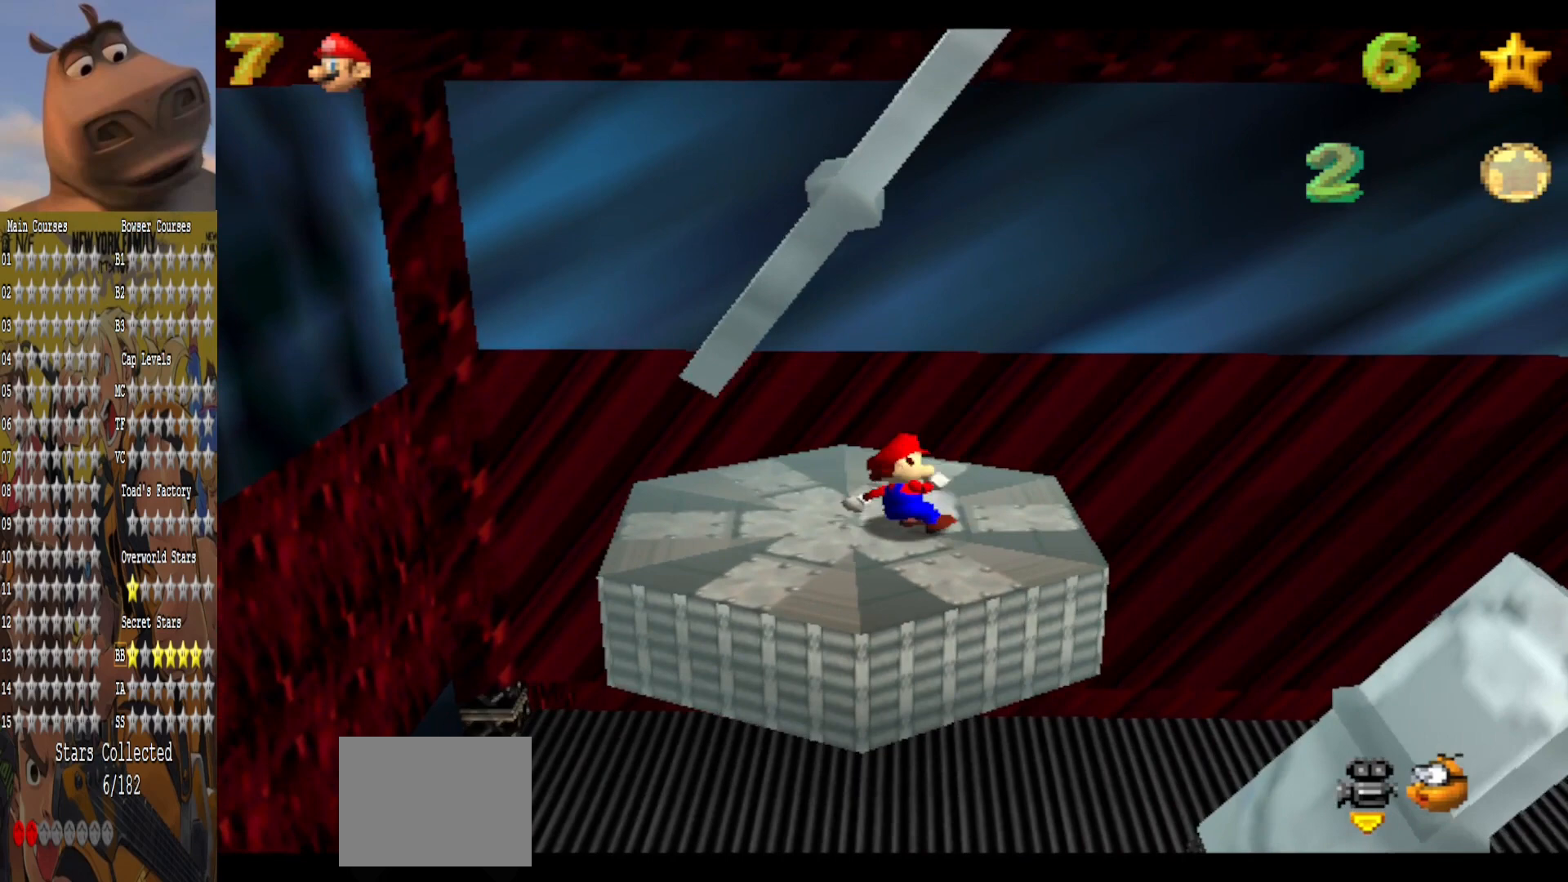
{"buttons": [], "left_stick": "right", "right_stick": "center", "events": [[120, "left_stick", "up"], [360, "A", "up"], [400, "left_stick", "right"]]}
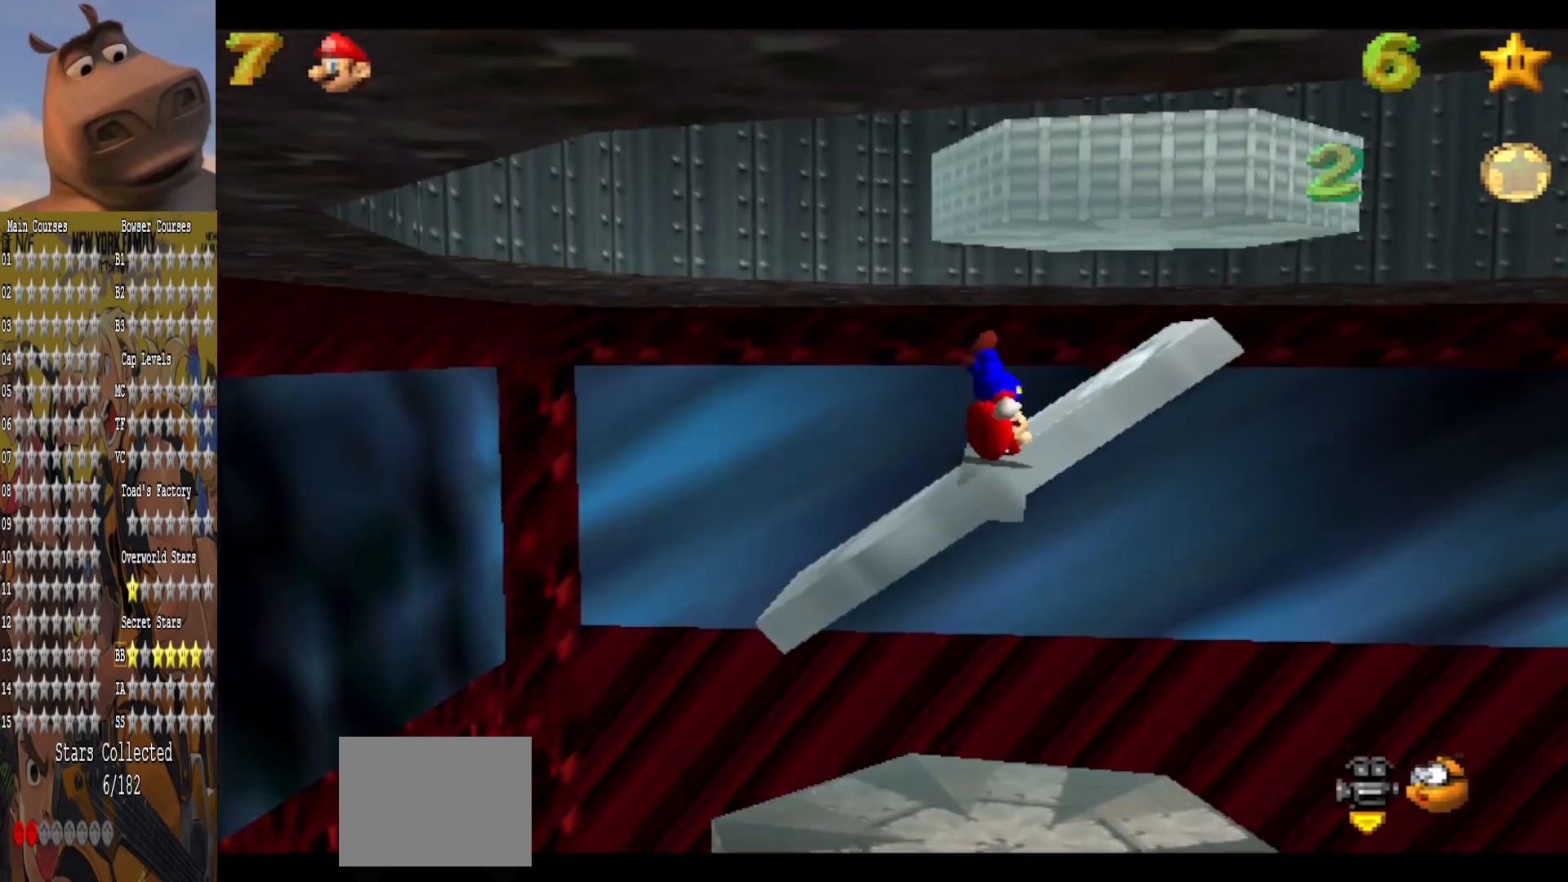
{"buttons": [], "left_stick": "up", "right_stick": "center", "events": [[40, "left_stick", "up-right"], [280, "left_stick", "center"], [280, "right_stick", "left"], [400, "right_stick", "center"], [520, "left_stick", "up"]]}
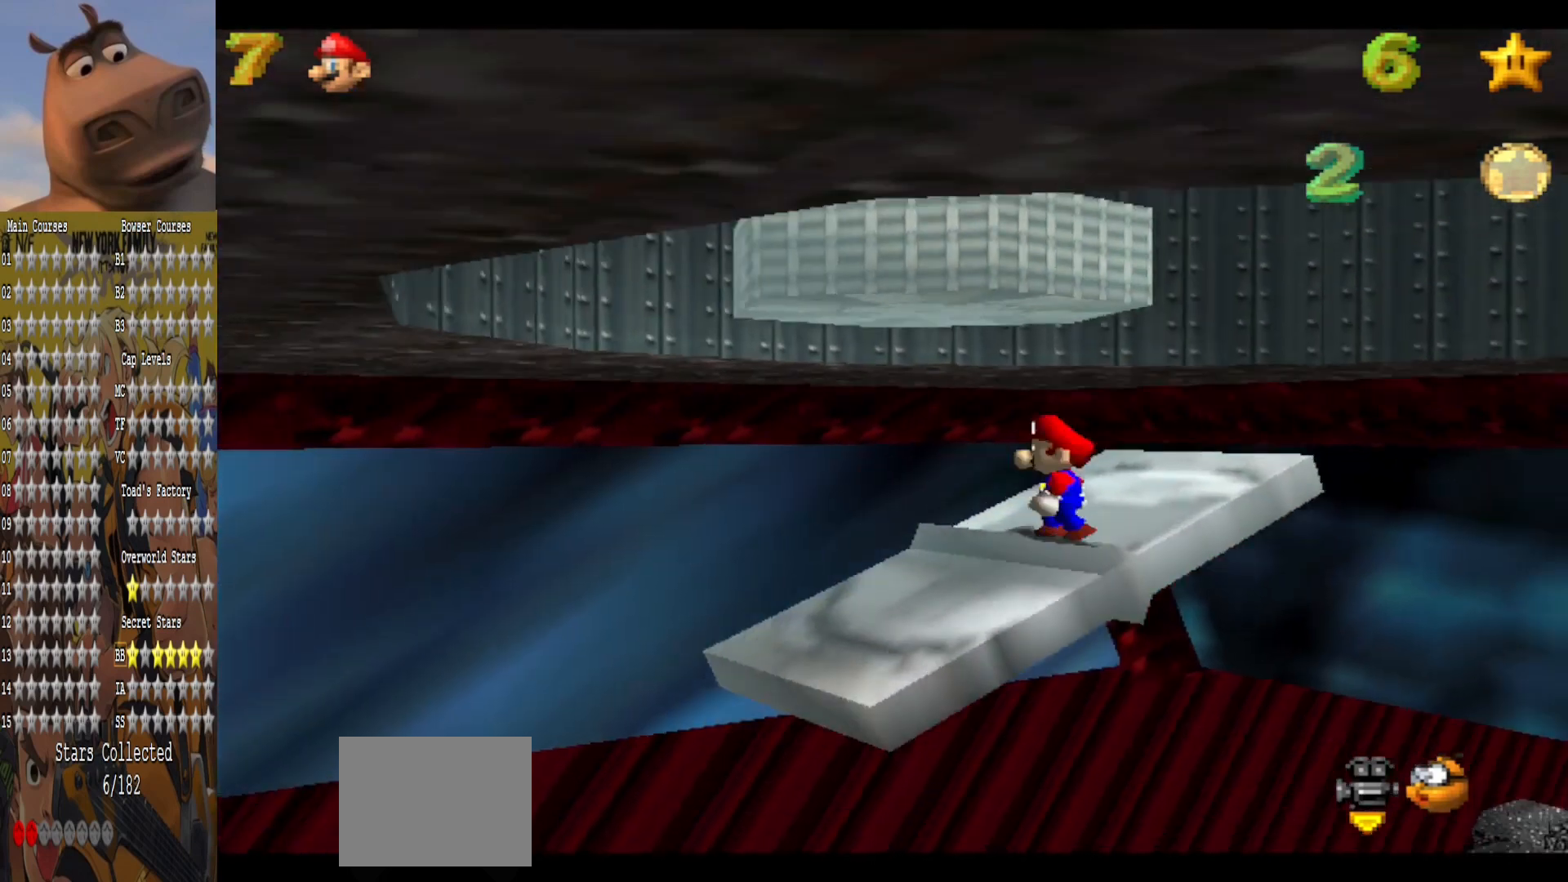
{"buttons": [], "left_stick": "down", "right_stick": "center", "events": [[240, "left_stick", "down-left"], [360, "left_stick", "down"]]}
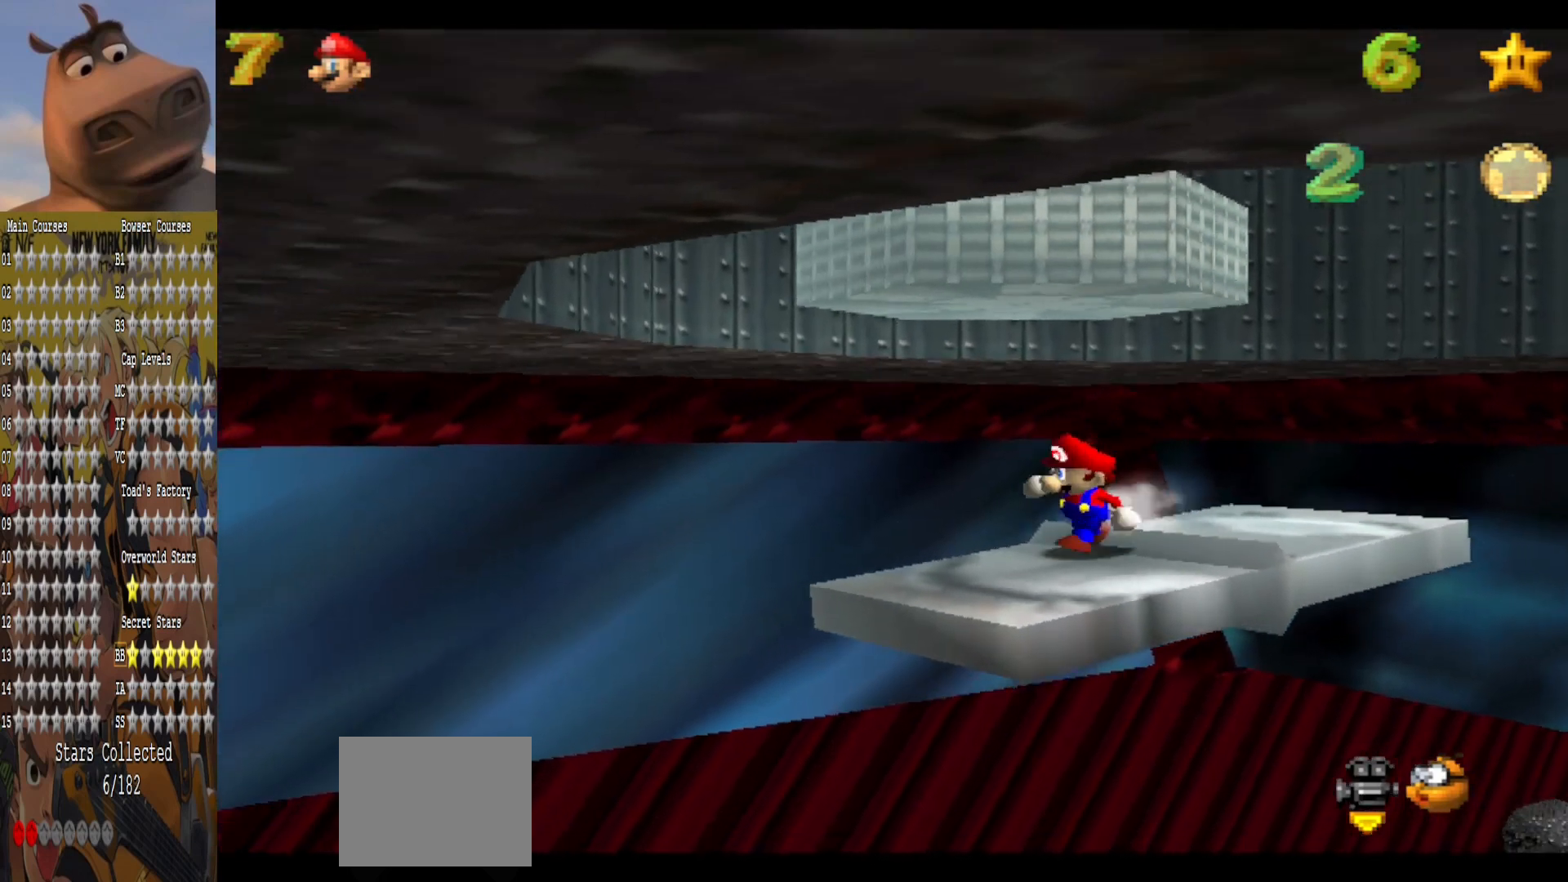
{"buttons": ["A"], "left_stick": "down-left", "right_stick": "center", "events": [[80, "left_stick", "up-right"], [280, "left_stick", "up"], [320, "A", "down"], [480, "left_stick", "down-left"]]}
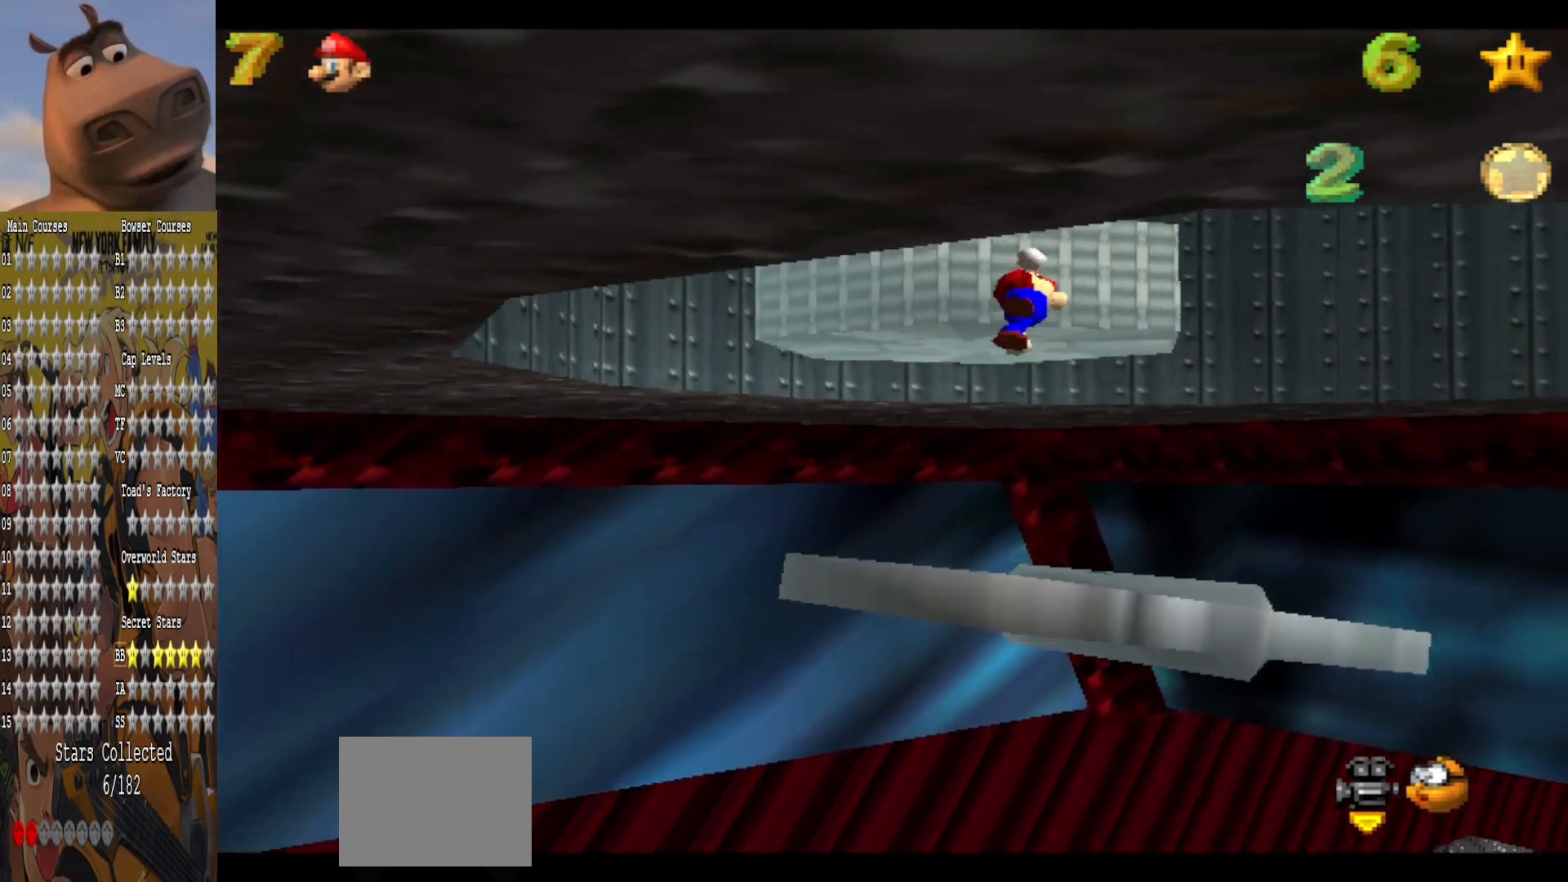
{"buttons": ["L3"], "left_stick": "up-left", "right_stick": "center", "events": [[120, "left_stick", "up"], [240, "A", "up"], [240, "L3", "down"], [400, "left_stick", "up-left"]]}
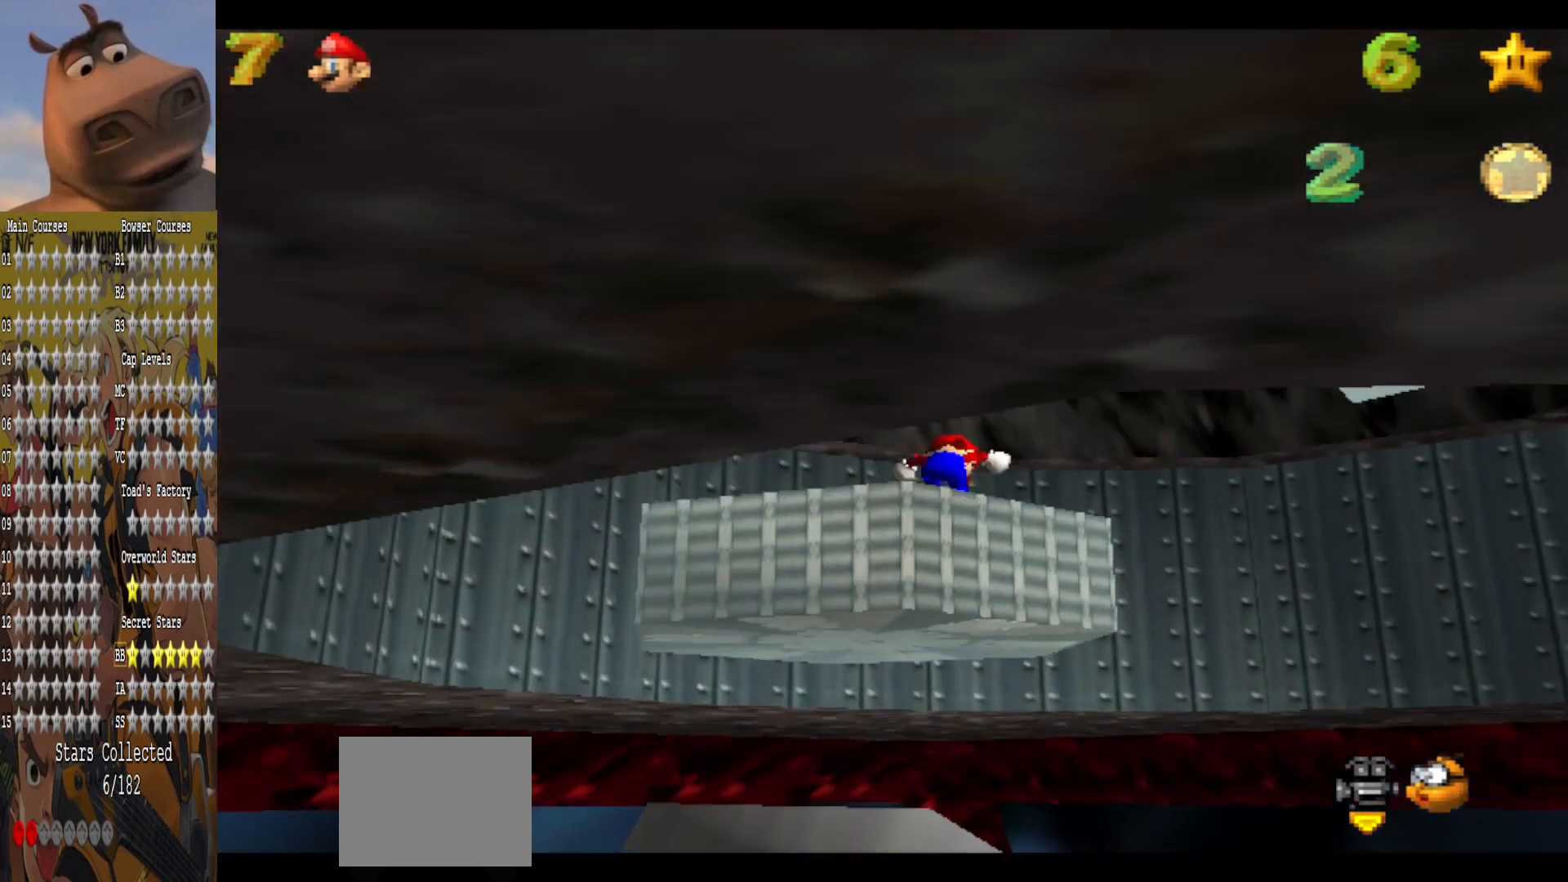
{"buttons": ["A"], "left_stick": "down-right", "right_stick": "center", "events": [[160, "A", "down"], [200, "left_stick", "down-left"], [280, "L3", "up"], [280, "left_stick", "down"], [400, "left_stick", "down-right"]]}
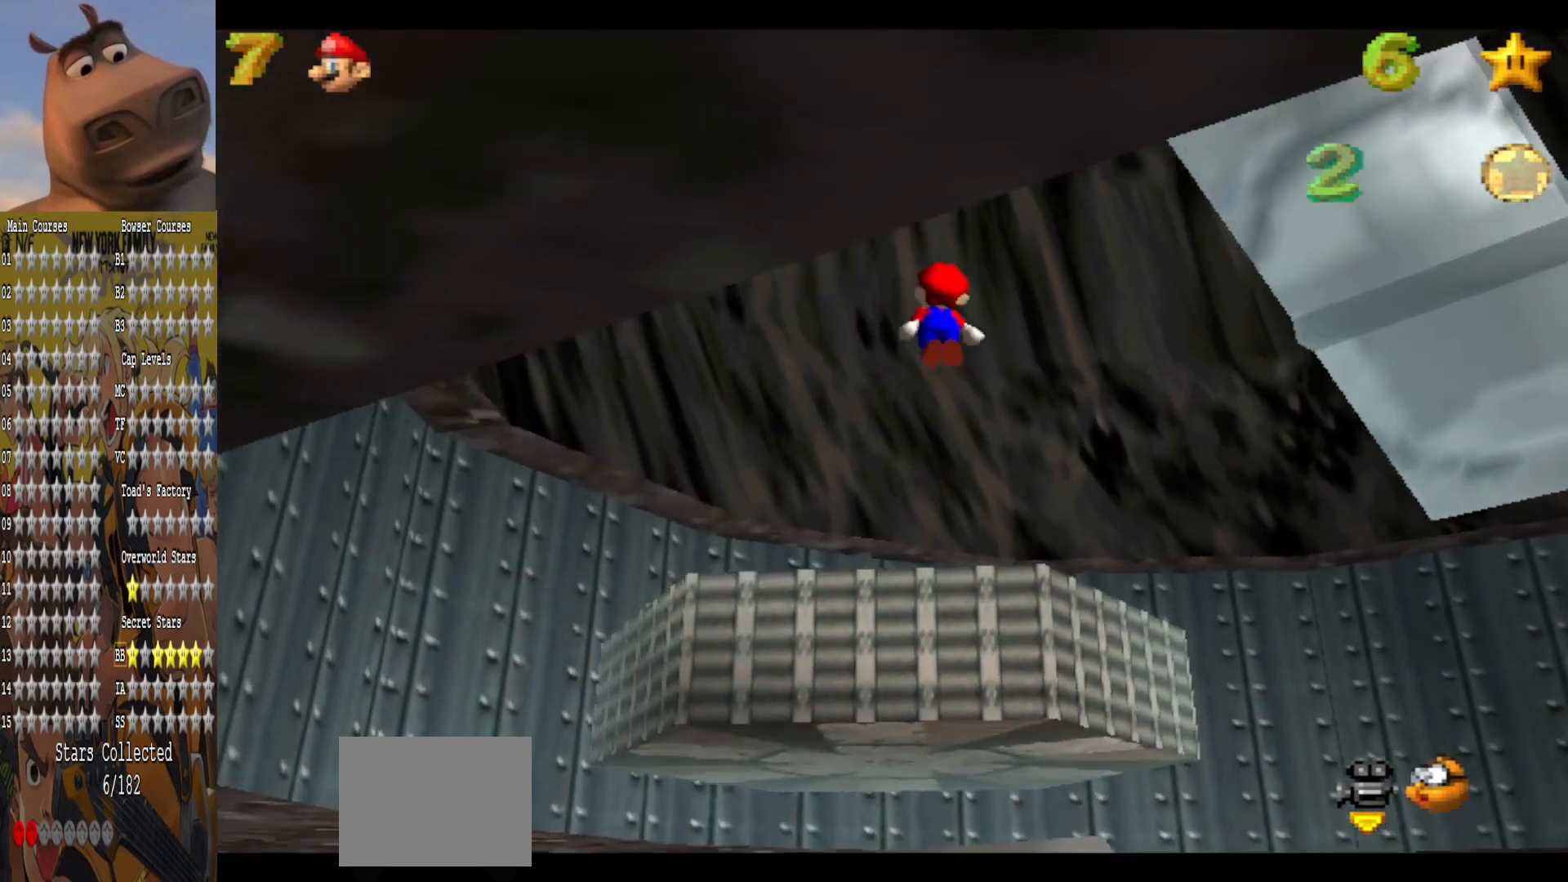
{"buttons": ["R1"], "left_stick": "center", "right_stick": "center", "events": [[40, "left_stick", "down"], [120, "A", "up"], [240, "left_stick", "left"], [320, "R1", "down"], [360, "R1", "up"], [440, "left_stick", "center"], [480, "R1", "down"]]}
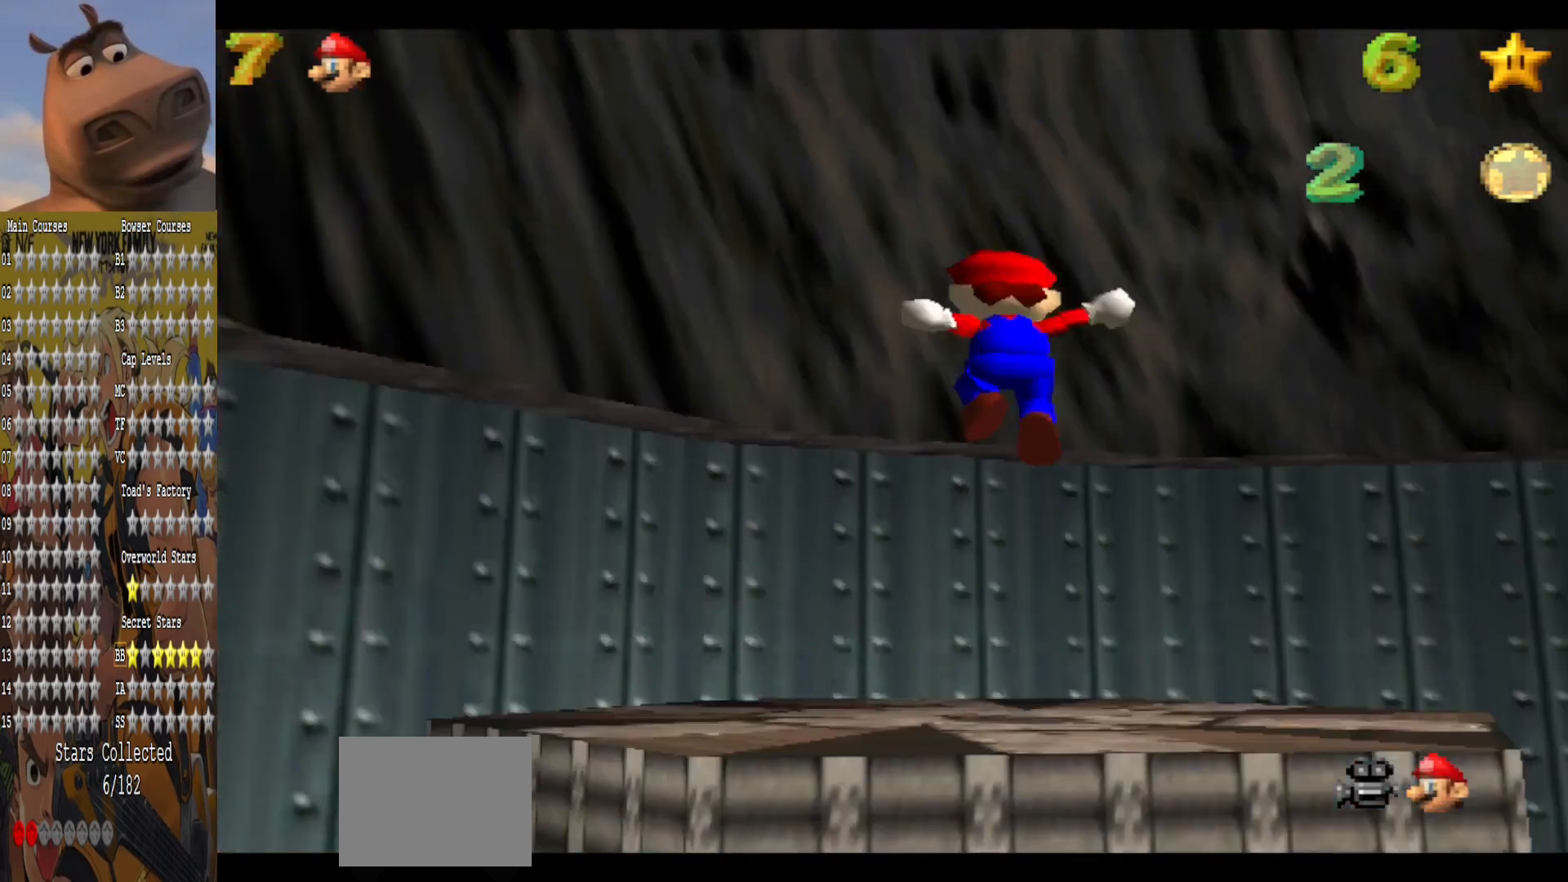
{"buttons": [], "left_stick": "center", "right_stick": "center", "events": [[80, "R1", "up"], [440, "right_stick", "left"], [520, "right_stick", "center"]]}
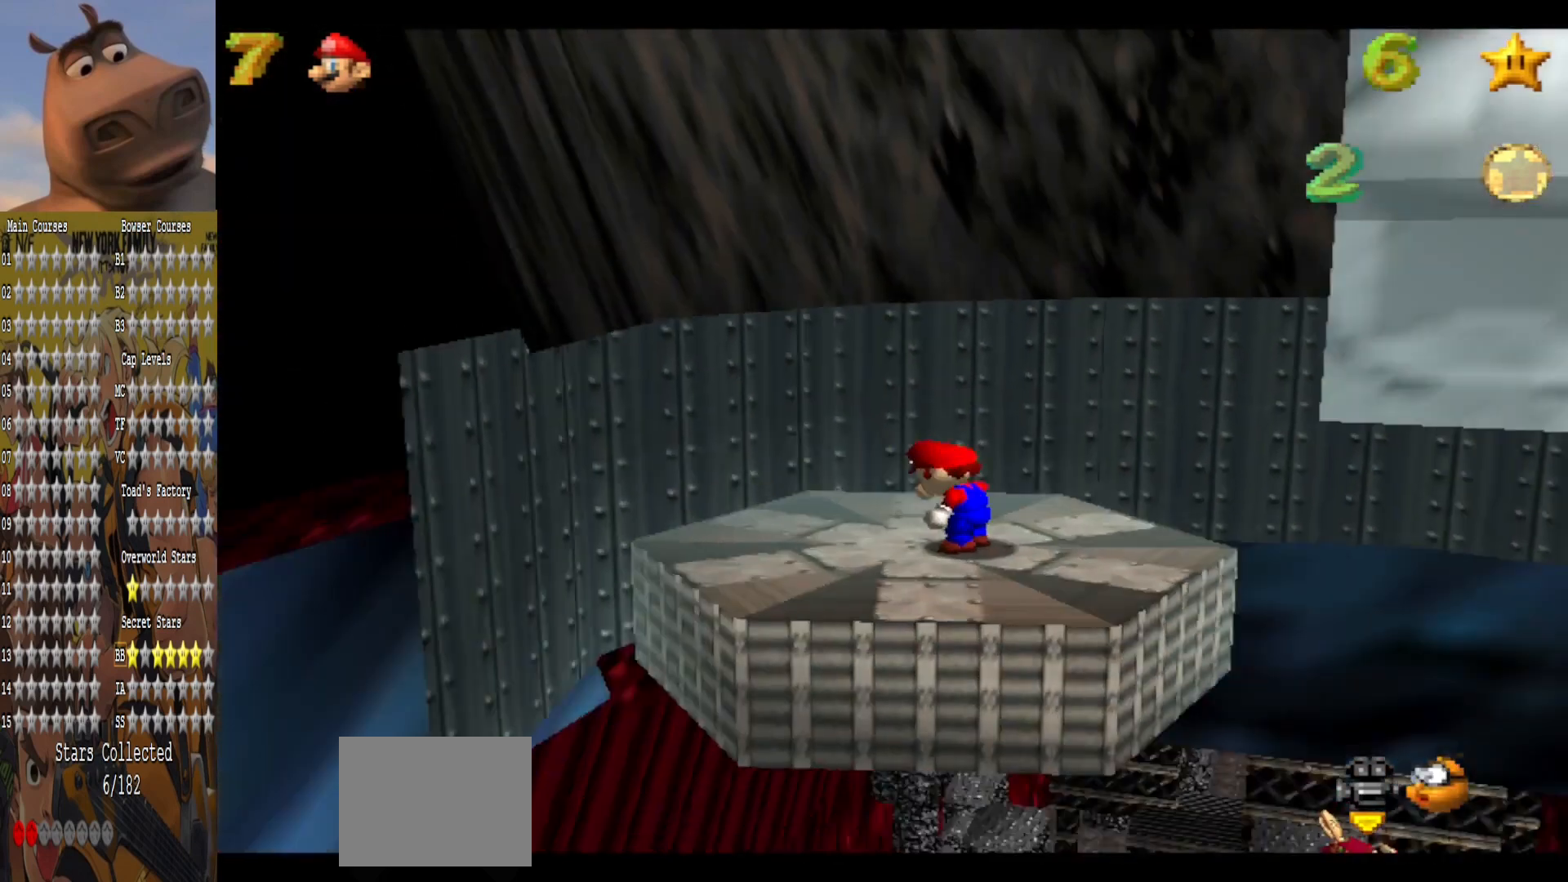
{"buttons": [], "left_stick": "center", "right_stick": "left", "events": [[120, "right_stick", "left"], [280, "right_stick", "center"], [440, "right_stick", "left"]]}
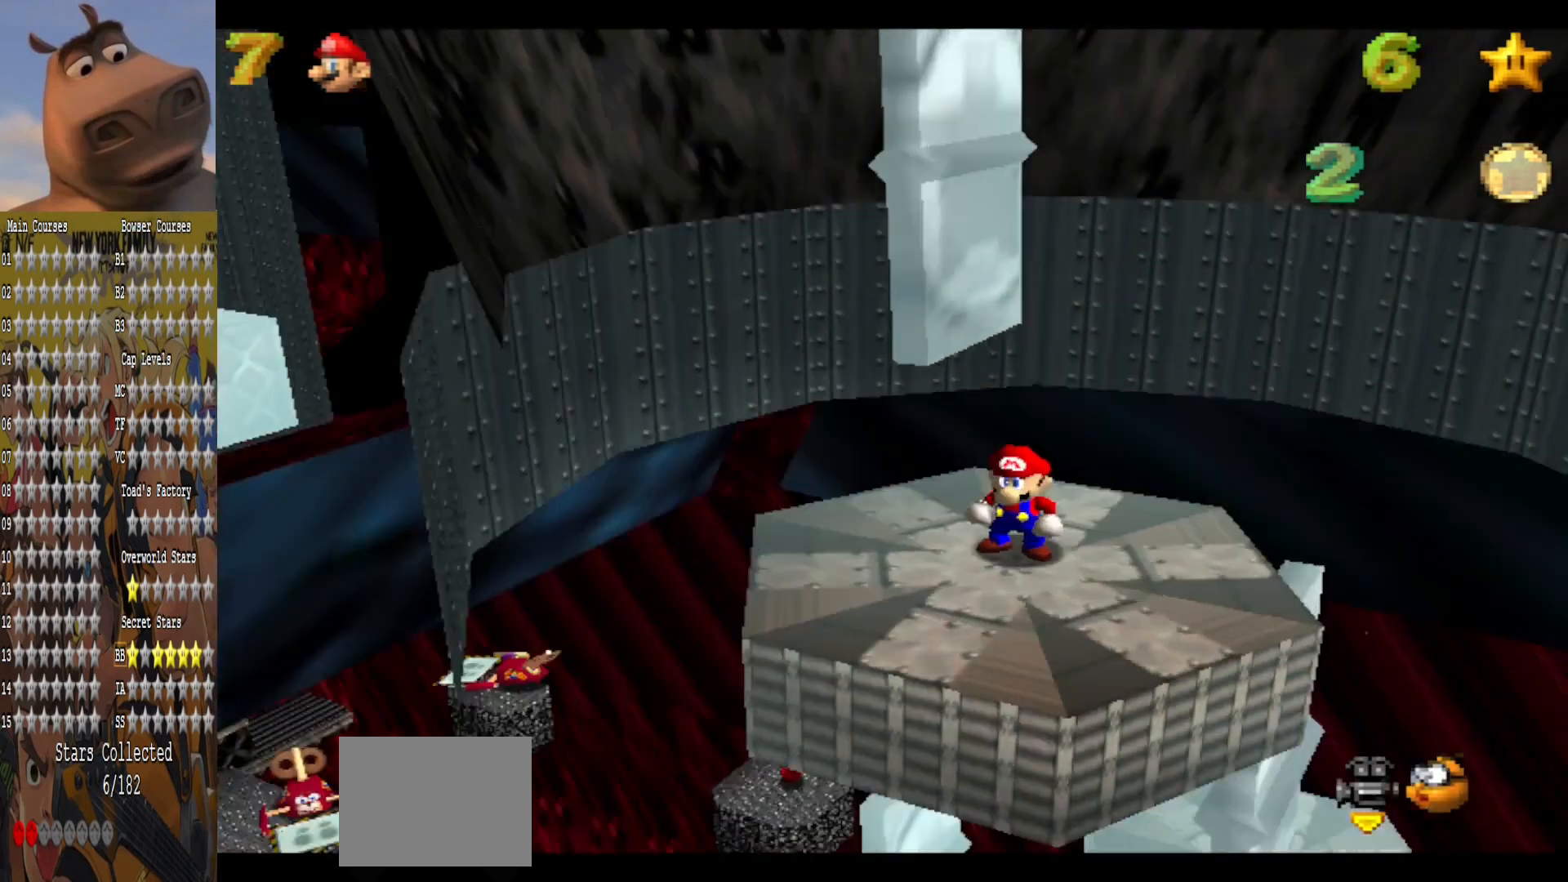
{"buttons": [], "left_stick": "left", "right_stick": "center", "events": [[80, "right_stick", "center"], [480, "left_stick", "left"]]}
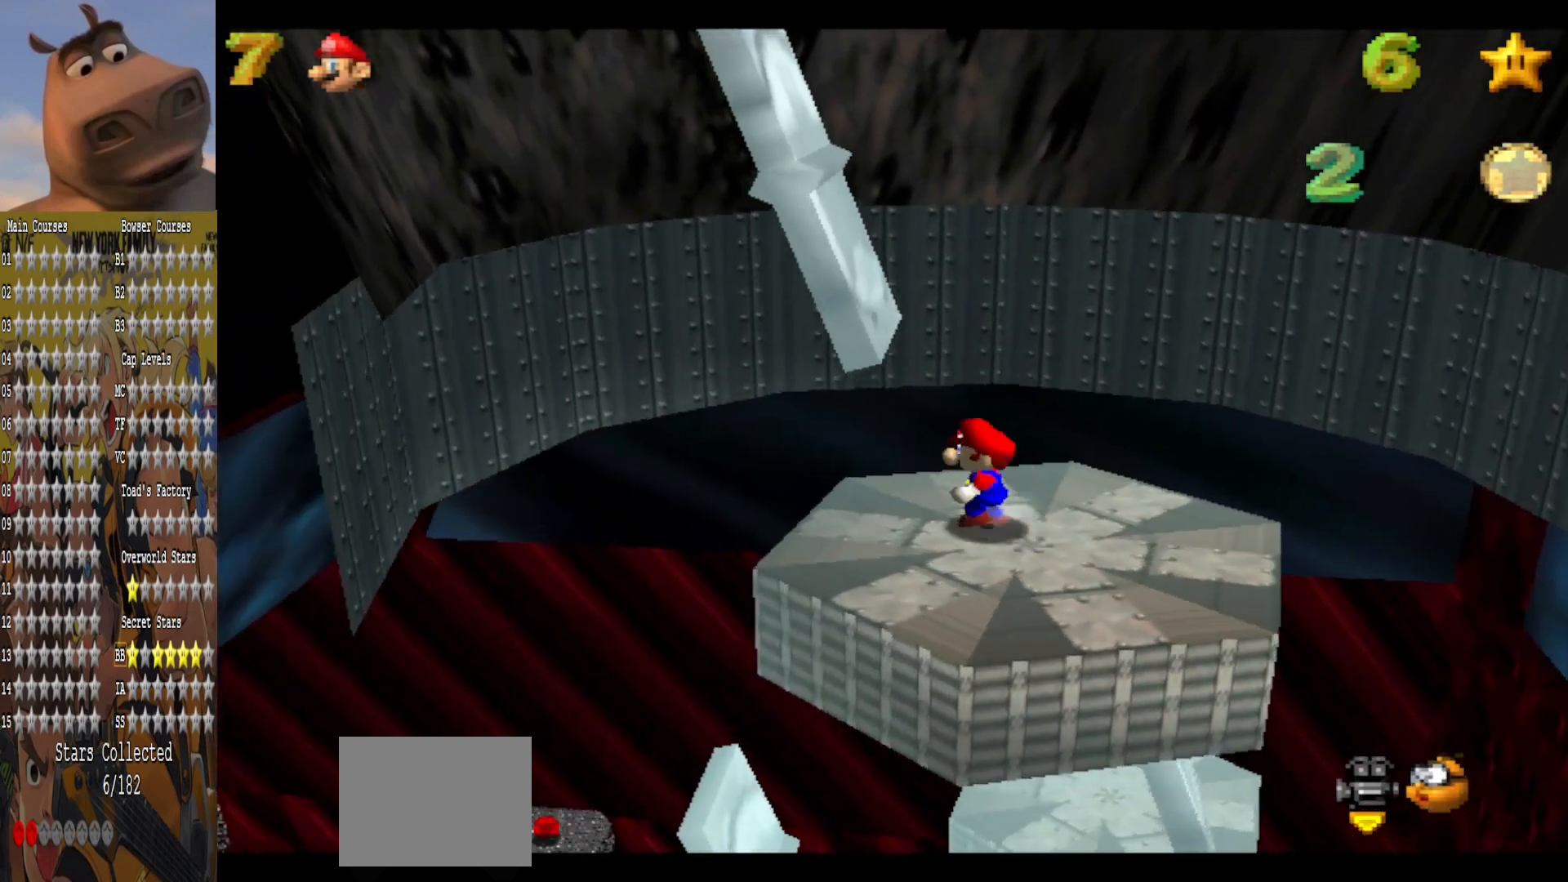
{"buttons": ["A"], "left_stick": "up", "right_stick": "center", "events": [[200, "left_stick", "down"], [360, "left_stick", "up"], [440, "A", "down"]]}
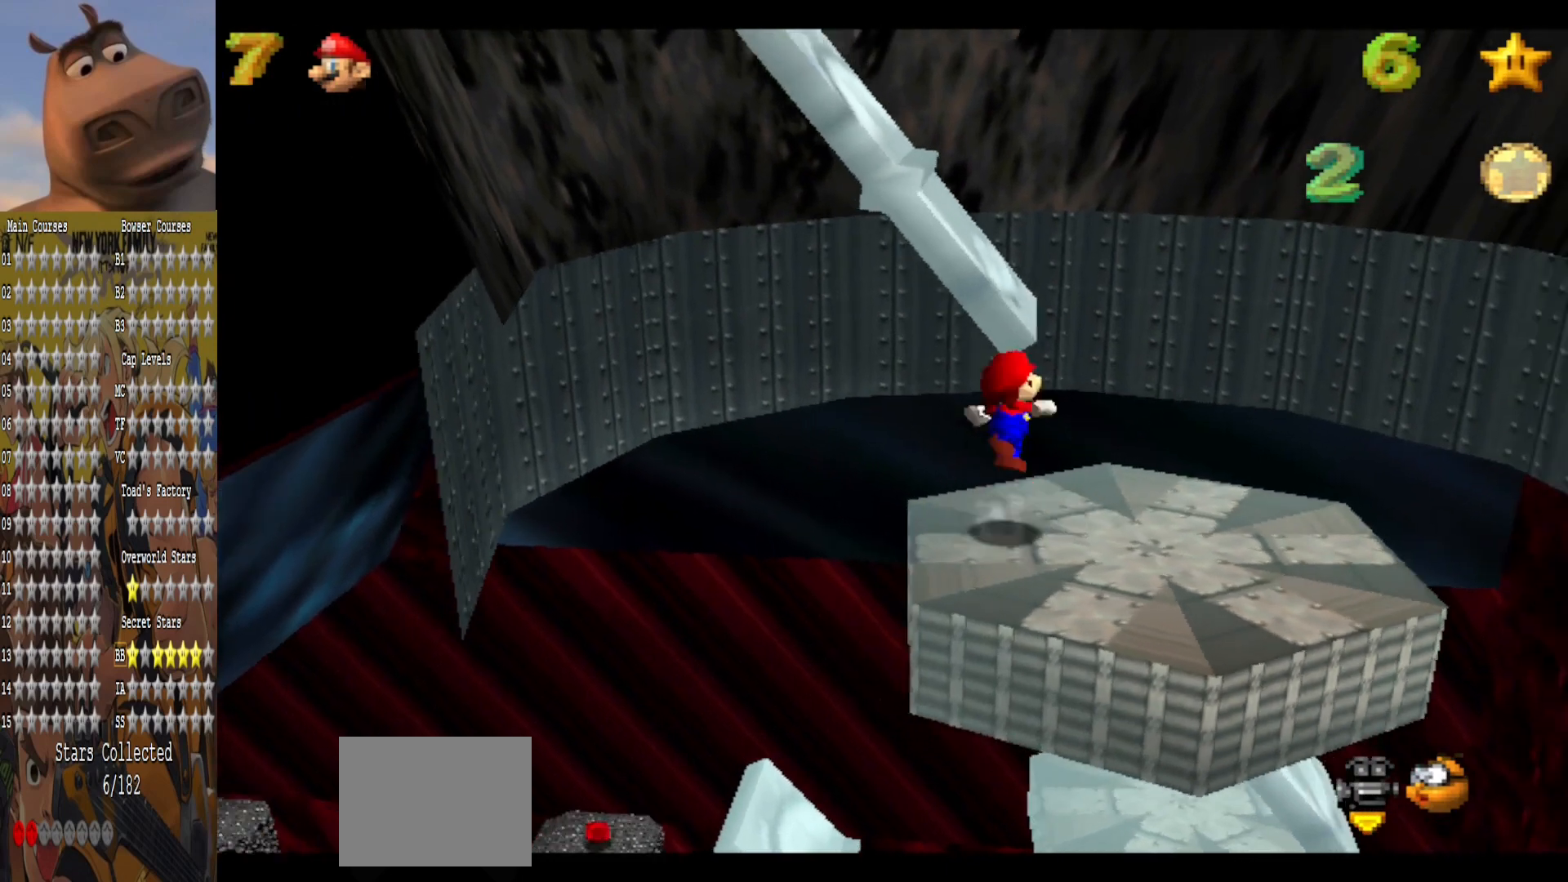
{"buttons": [], "left_stick": "right", "right_stick": "center", "events": [[280, "A", "up"], [360, "left_stick", "down"], [520, "left_stick", "right"]]}
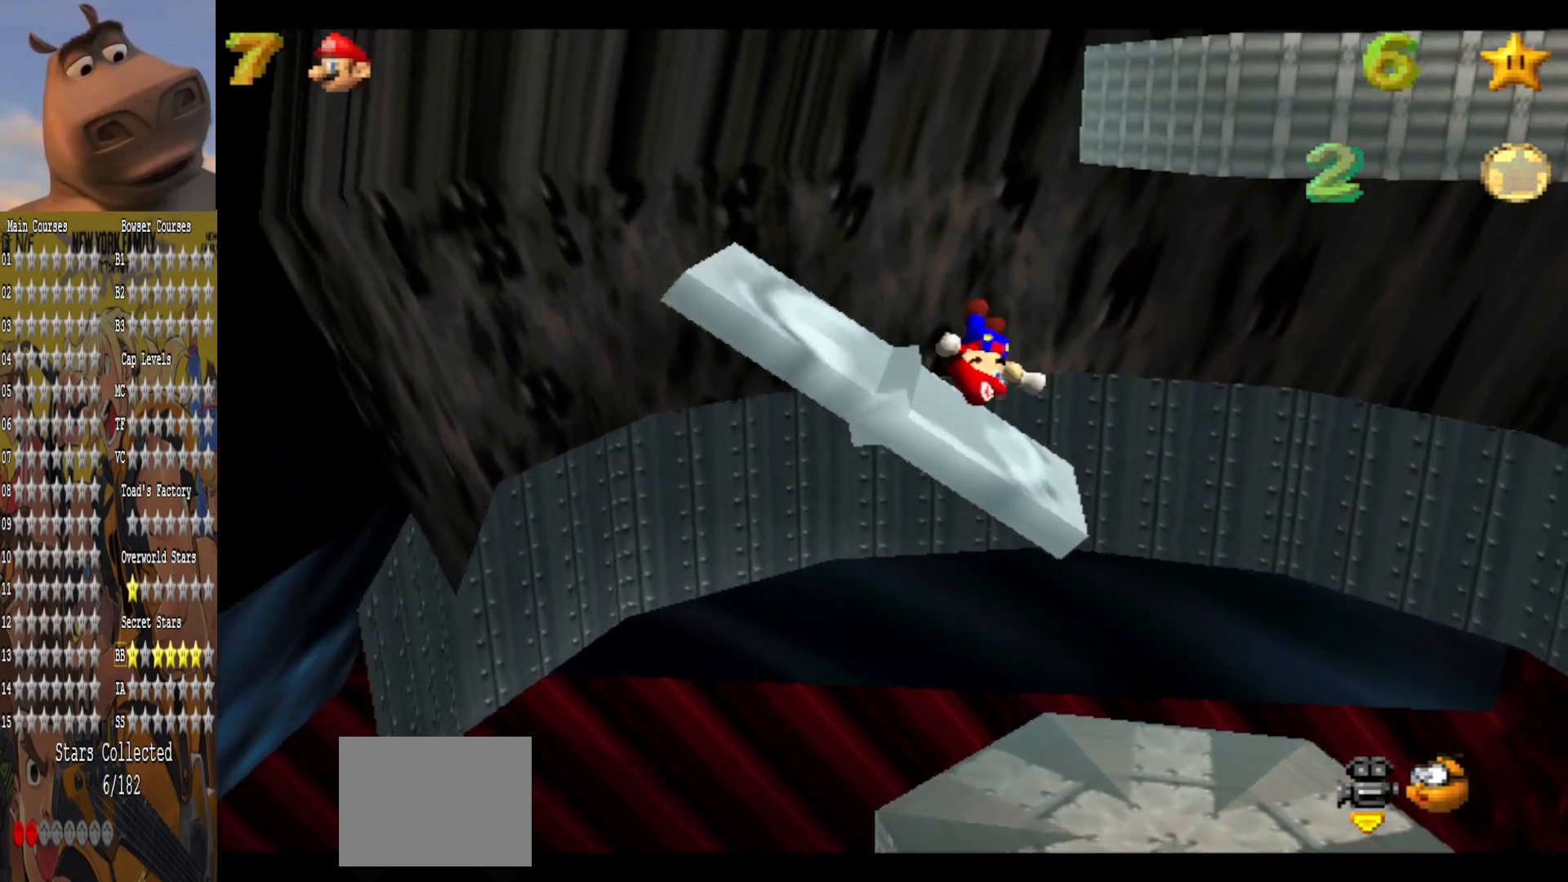
{"buttons": [], "left_stick": "center", "right_stick": "center", "events": [[200, "left_stick", "center"]]}
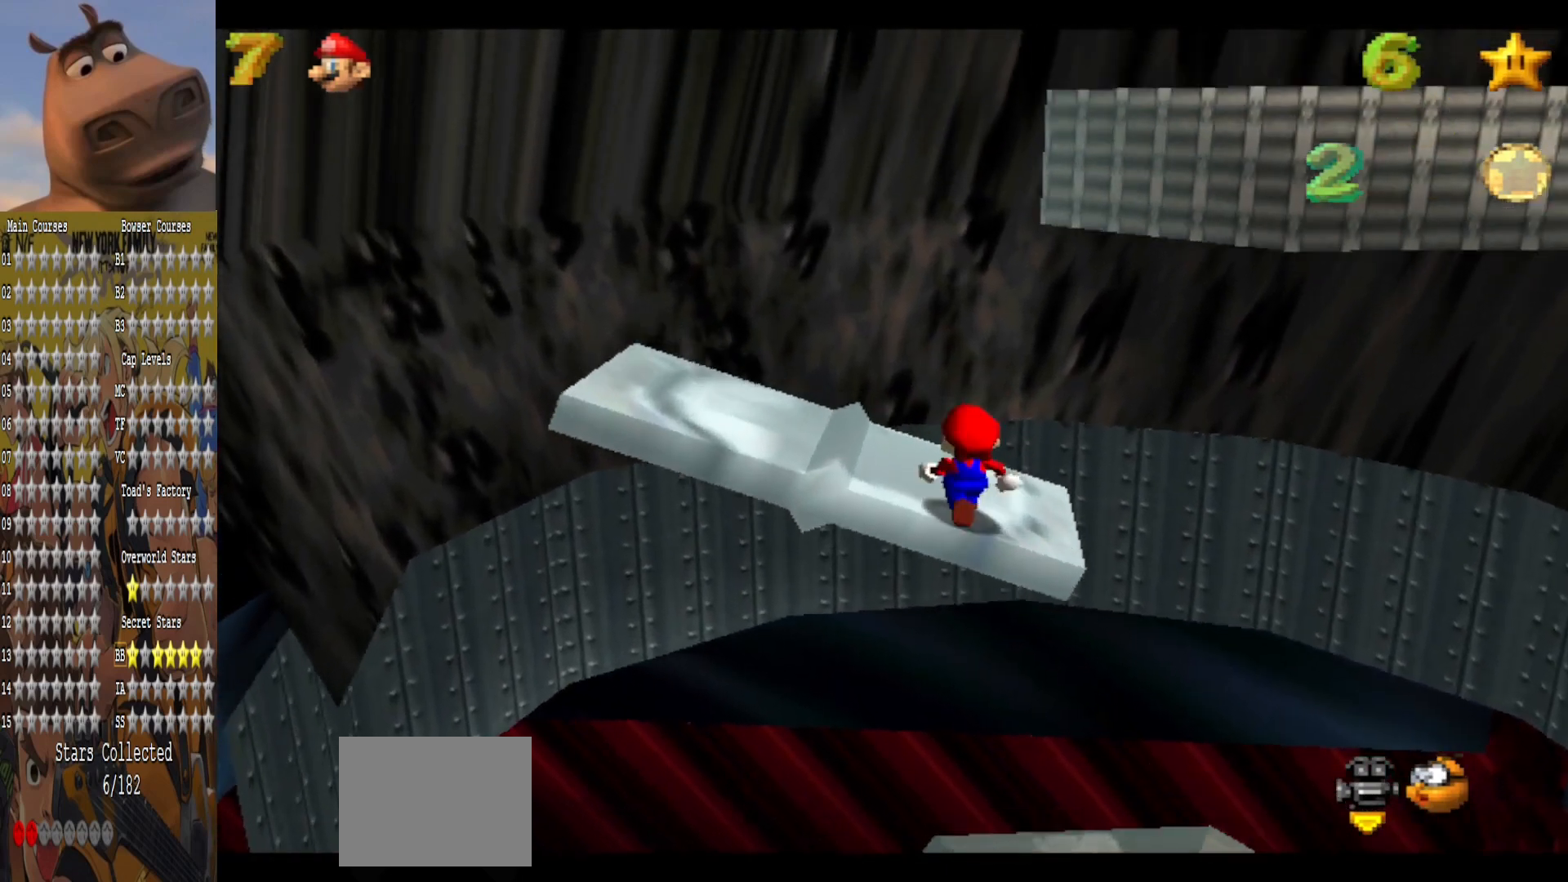
{"buttons": [], "left_stick": "center", "right_stick": "center", "events": [[40, "A", "down"], [200, "A", "up"], [280, "left_stick", "up-right"], [480, "left_stick", "center"]]}
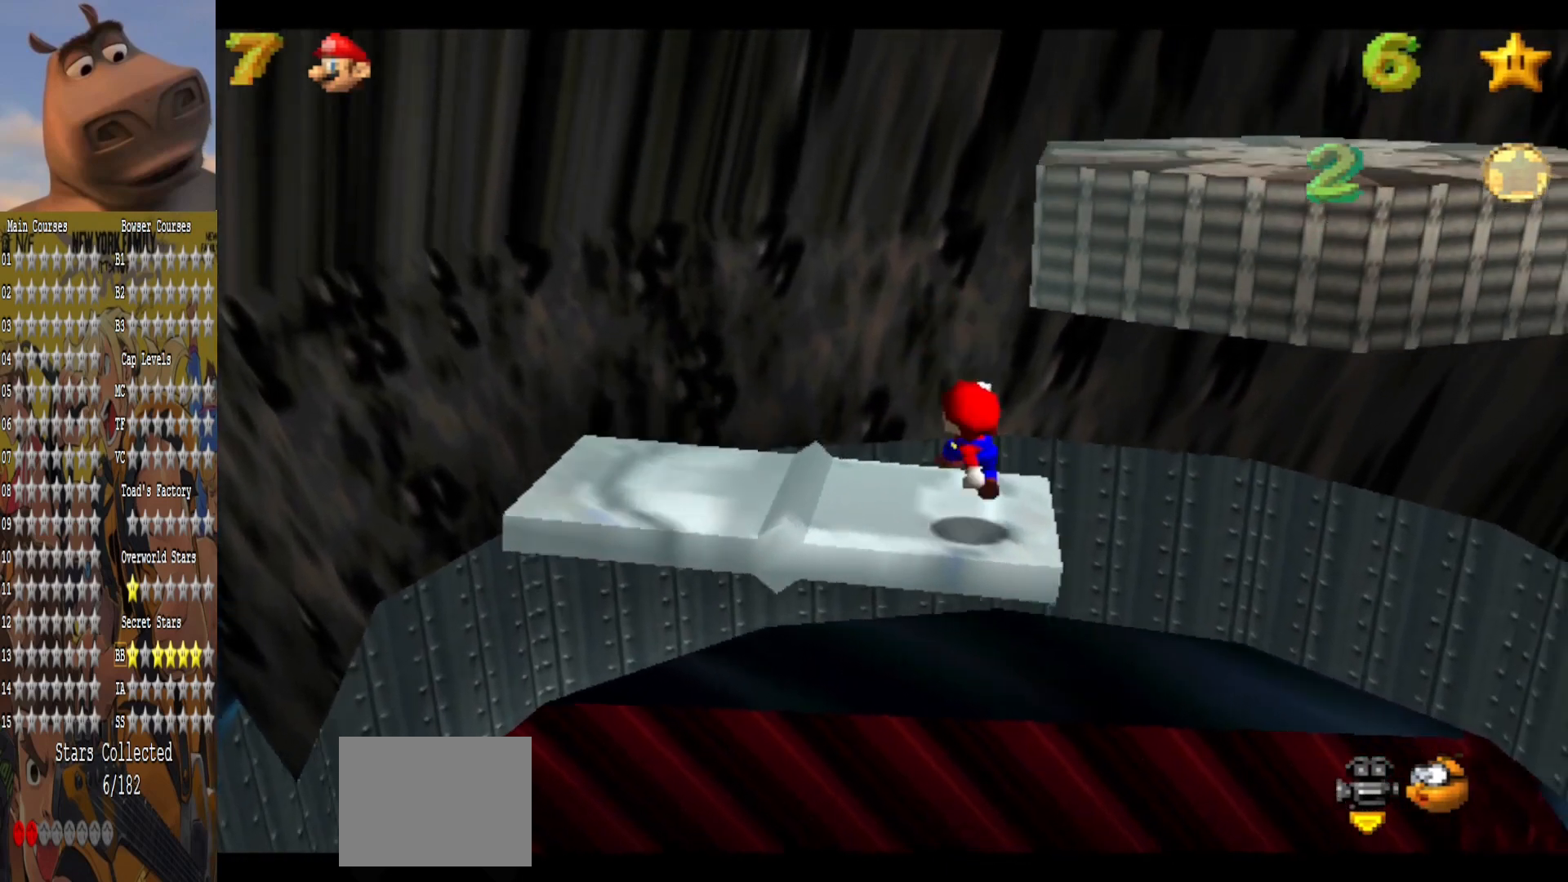
{"buttons": [], "left_stick": "down", "right_stick": "center", "events": [[160, "left_stick", "up-left"], [440, "left_stick", "down"]]}
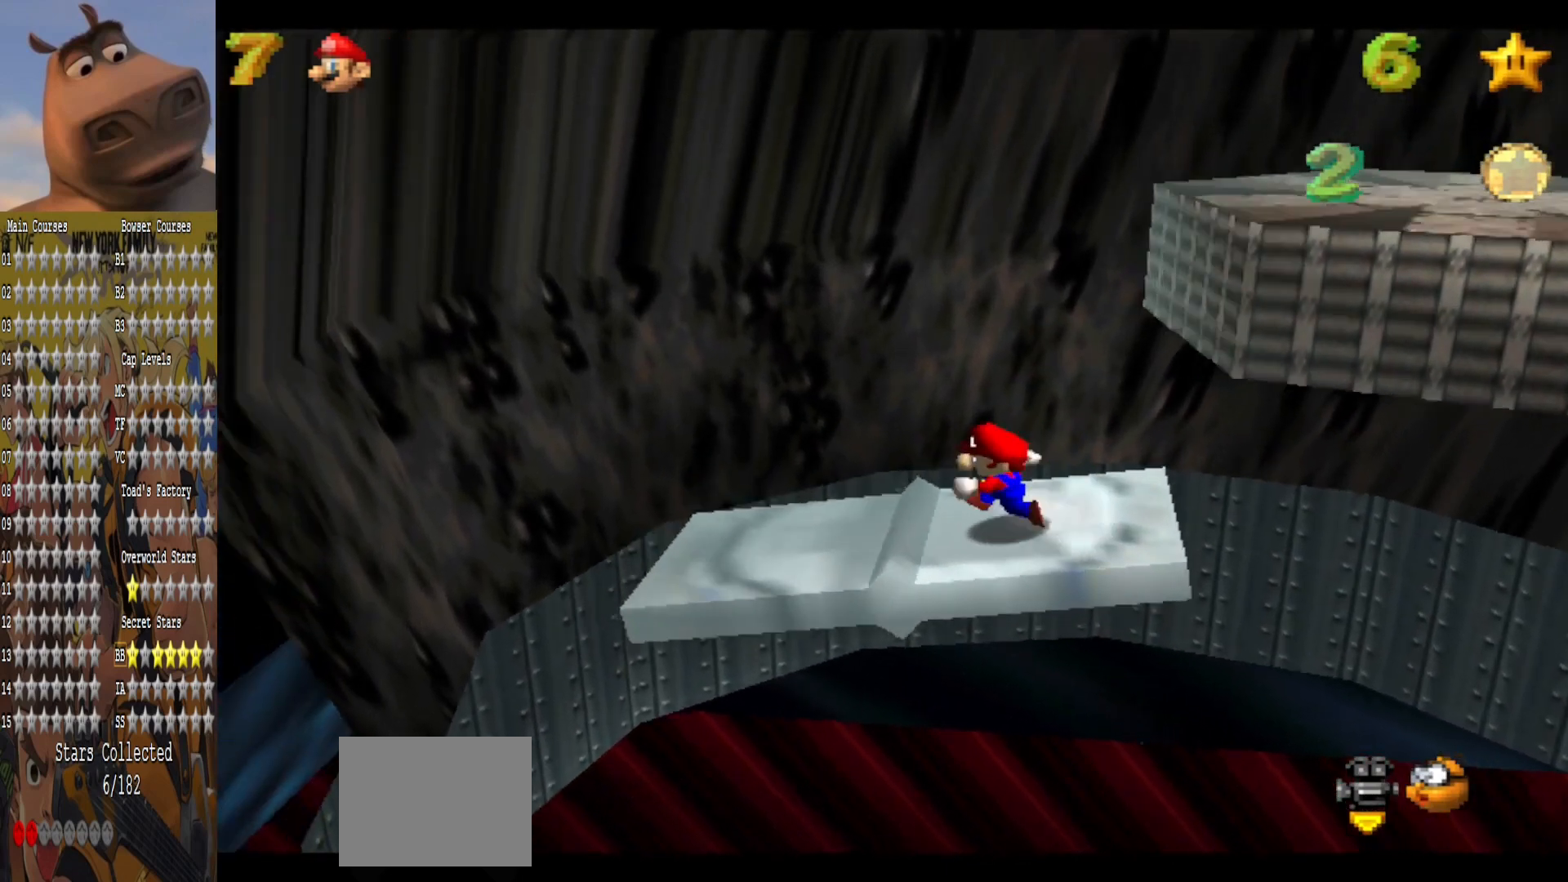
{"buttons": [], "left_stick": "right", "right_stick": "center", "events": [[40, "left_stick", "right"], [200, "A", "down"], [520, "A", "up"]]}
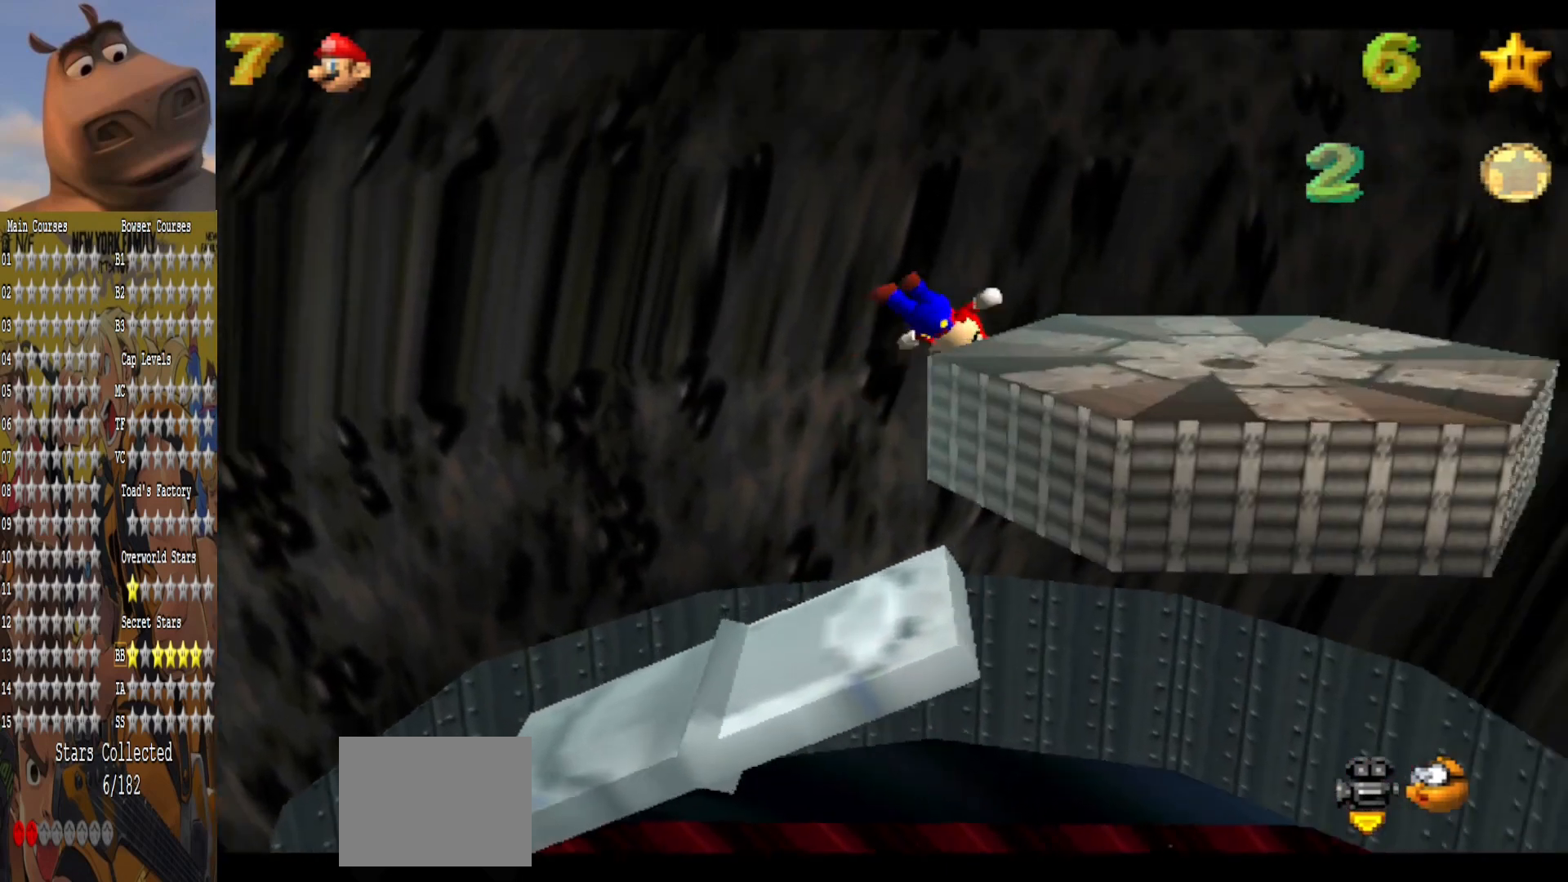
{"buttons": [], "left_stick": "down", "right_stick": "center", "events": [[80, "left_stick", "up"], [120, "right_stick", "left"], [200, "left_stick", "center"], [320, "right_stick", "center"], [480, "left_stick", "down"]]}
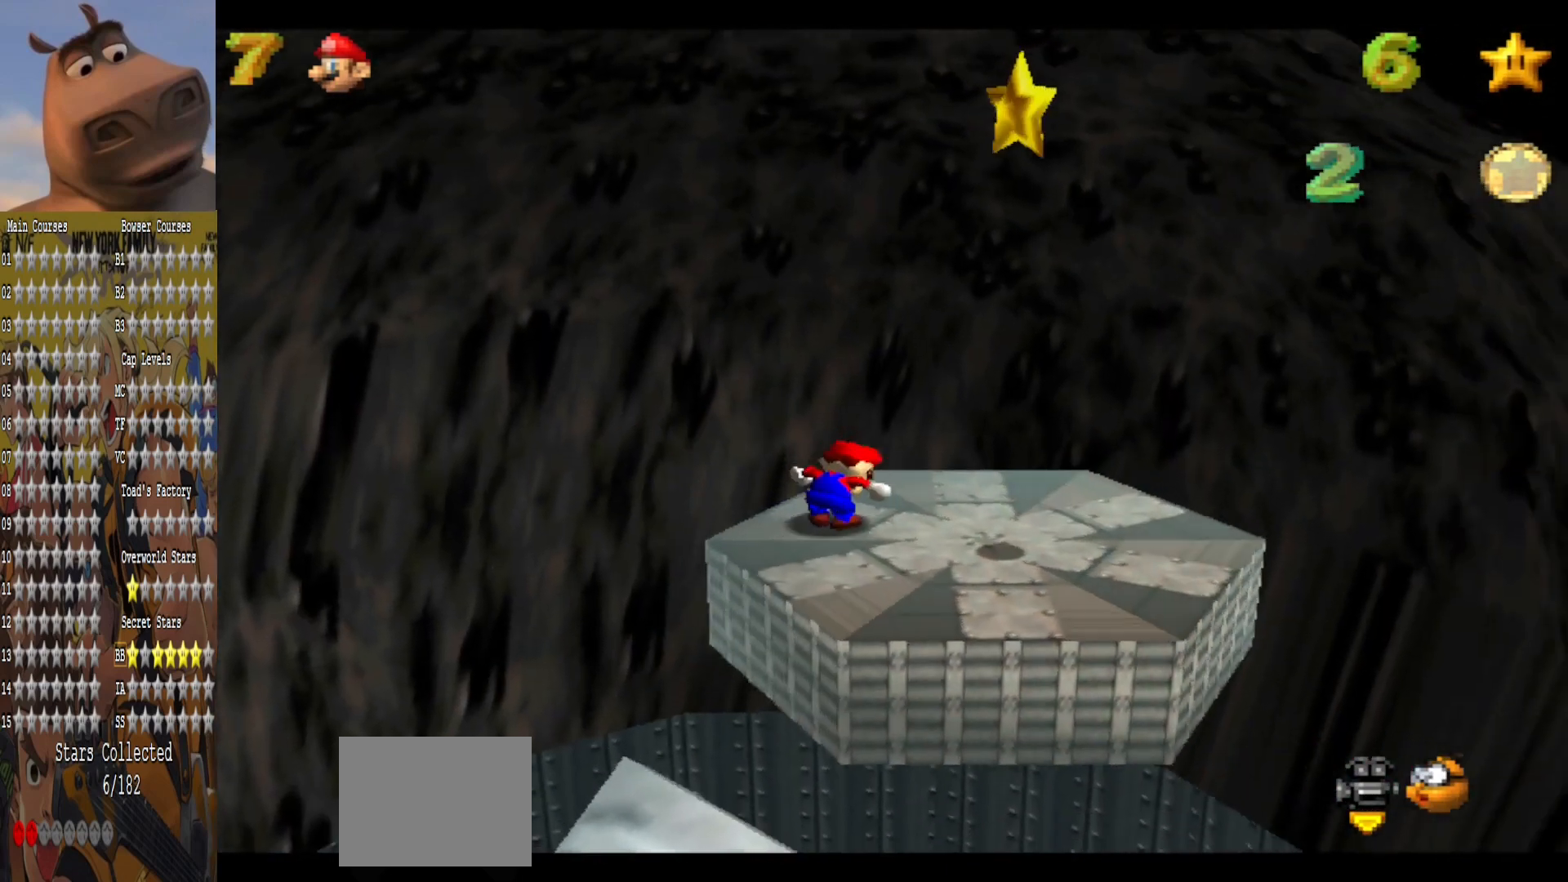
{"buttons": [], "left_stick": "down", "right_stick": "center", "events": [[80, "A", "down"], [160, "left_stick", "down-right"], [480, "A", "up"], [480, "left_stick", "down"]]}
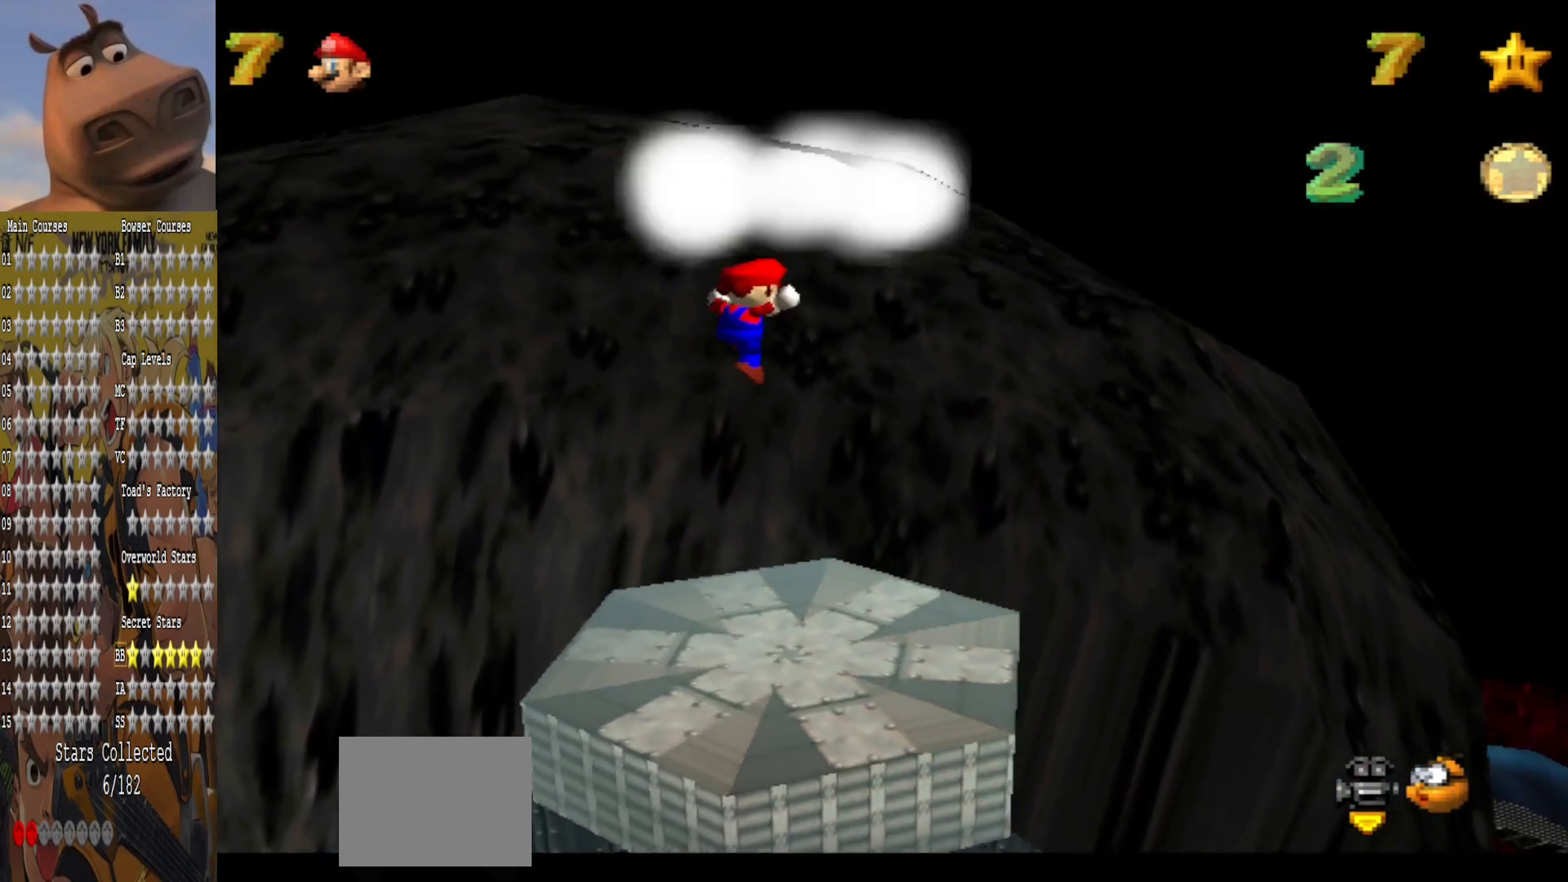
{"buttons": [], "left_stick": "center", "right_stick": "center", "events": [[240, "left_stick", "center"]]}